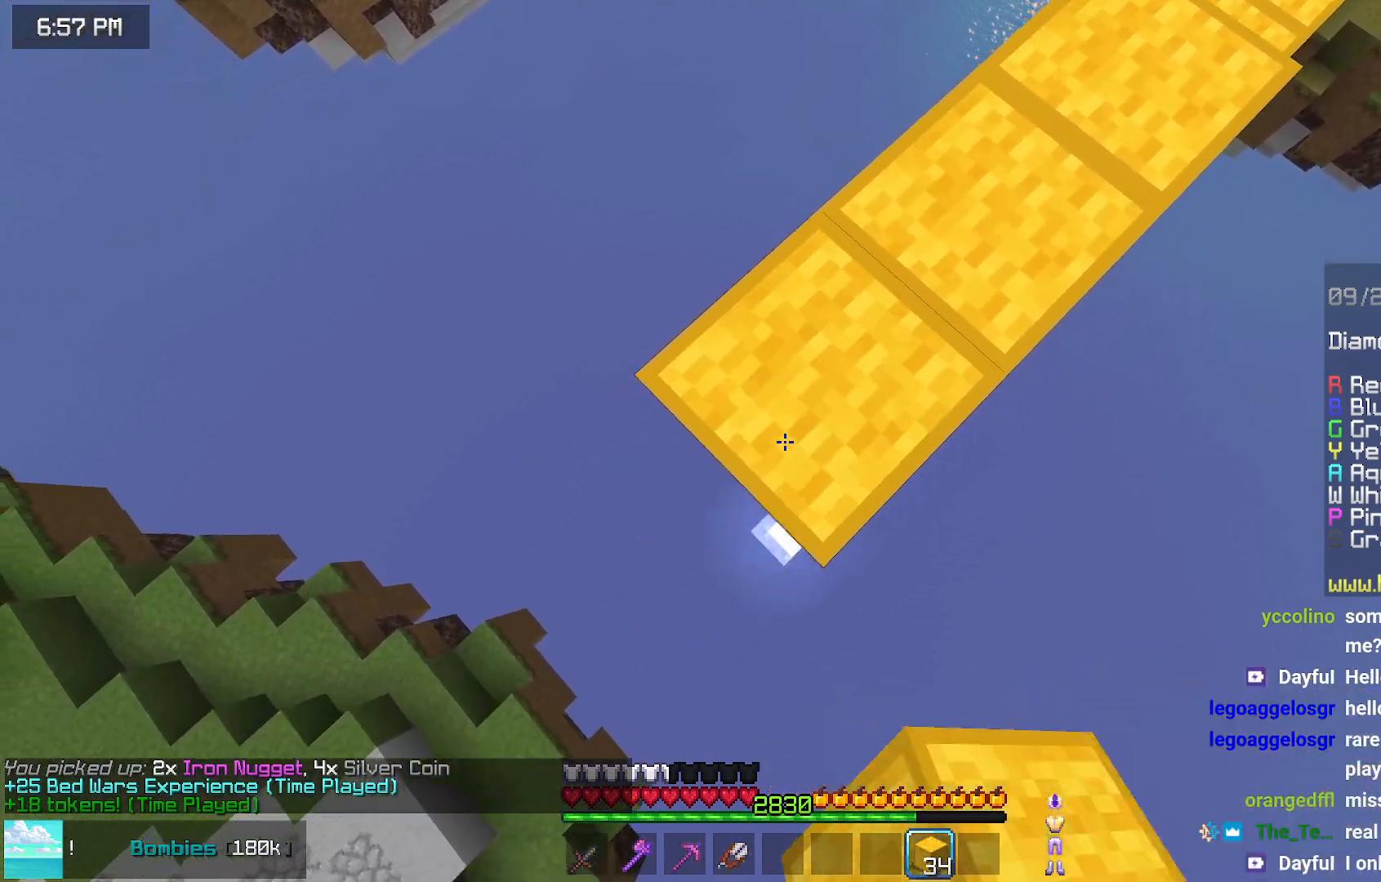
Gameplay with keyboard and mouse; each line is a JSON object with the keys and mouse buttons held at the frame after it. "events" lists presses ("down") and releases ("up") of "down", "left", "right", "space", "up", "mouse_left" and "mouse_right" between this image and that frame as [ms after this image, input, new state], when the widget could be followed in between. "mouse_left", "mouse_right" = the "left", "right" buttons of the "mouse" list. No other keys are recorded. Fast repeated clicks can show as one long hold. Mouse movement is not recorded.
{"keys": ["down", "left"], "mouse": ["right"], "events": [[117, "mouse_right", "down"], [117, "space", "down"], [167, "space", "up"], [217, "mouse_right", "up"], [267, "mouse_right", "down"], [367, "mouse_right", "up"], [467, "mouse_right", "down"]]}
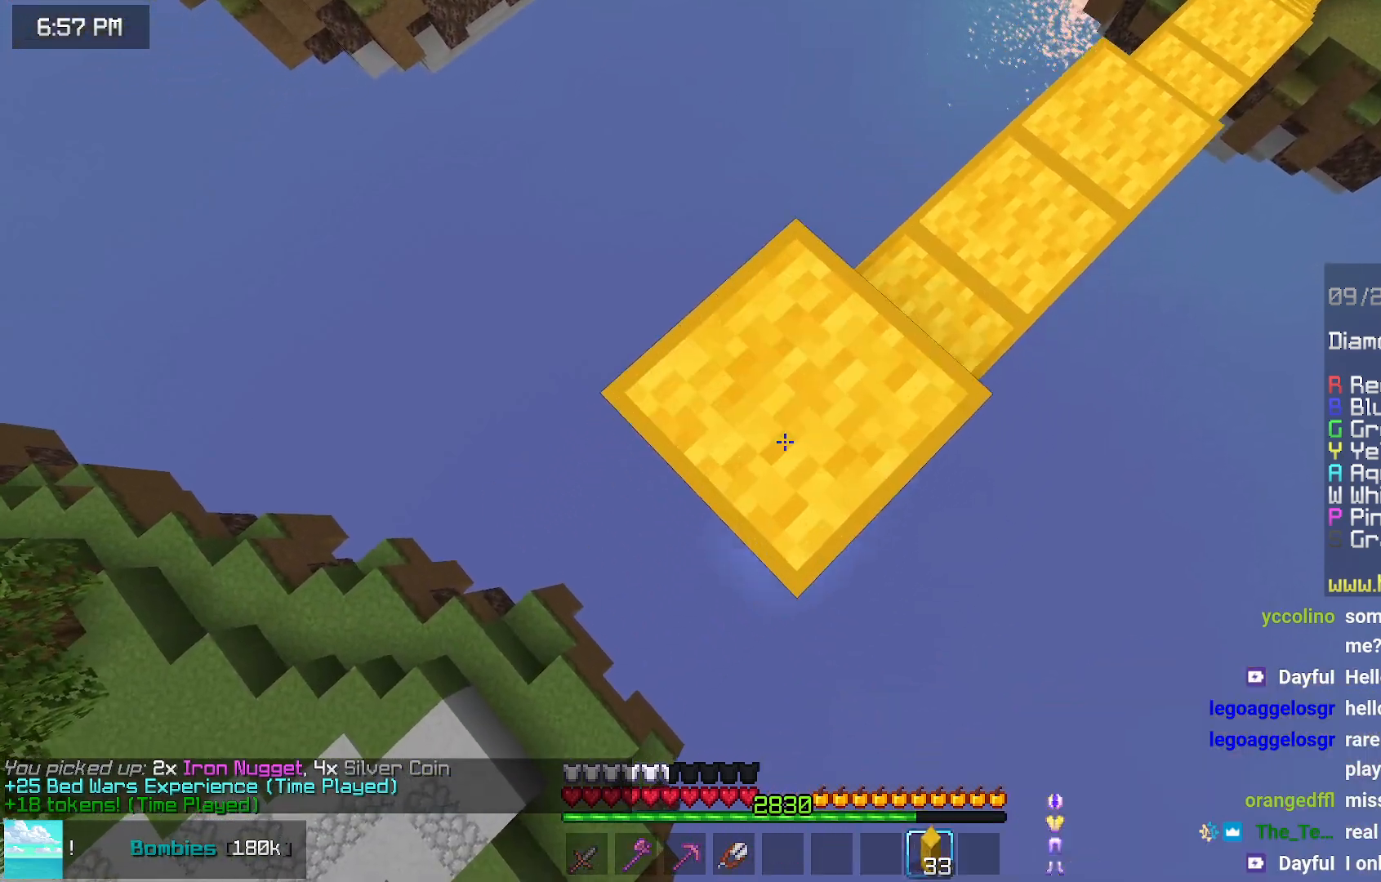
{"keys": ["down", "left"], "mouse": [], "events": [[17, "mouse_right", "up"], [217, "mouse_right", "down"], [433, "mouse_right", "up"]]}
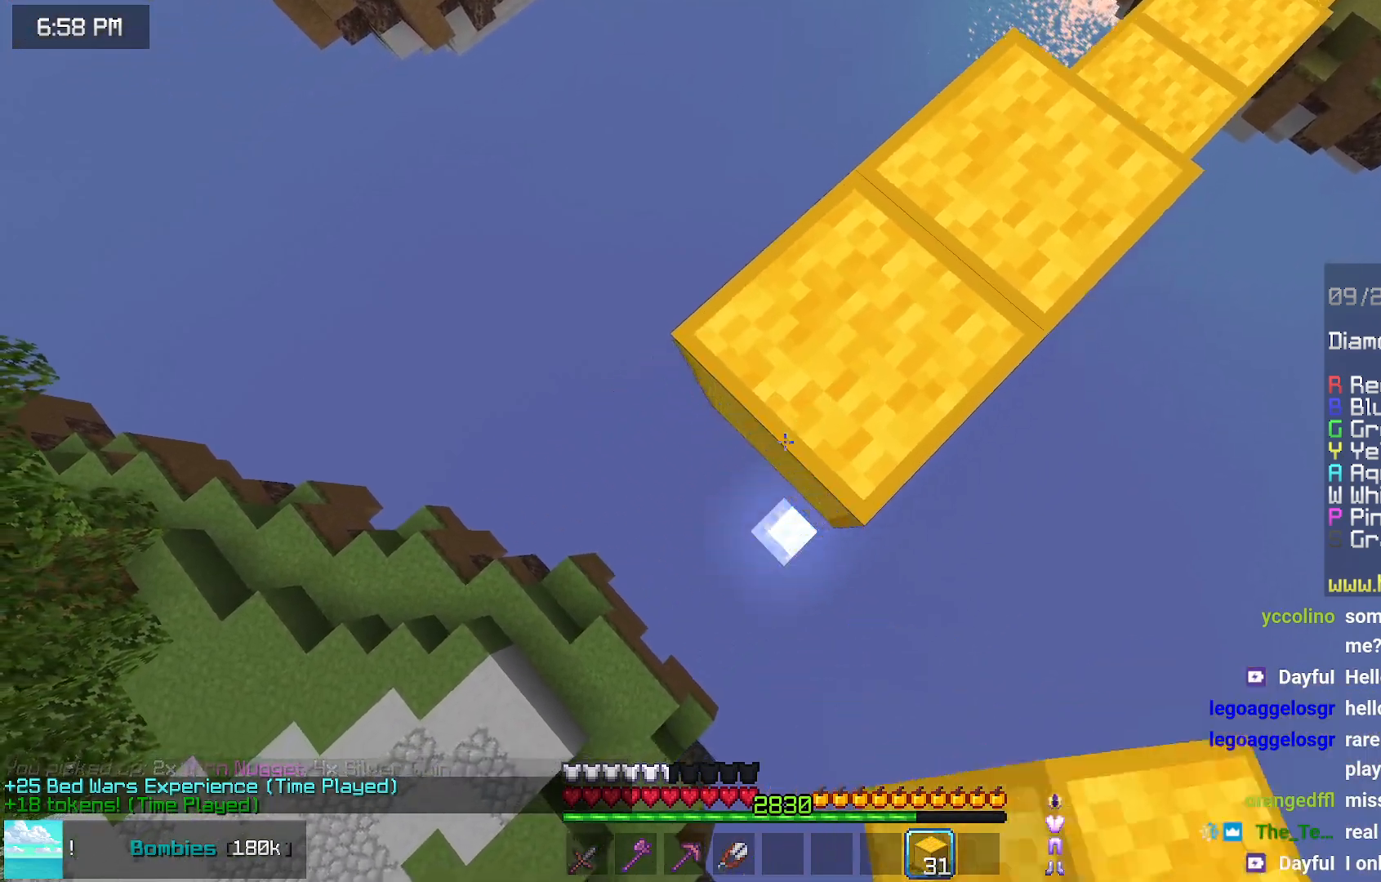
{"keys": ["down", "left"], "mouse": [], "events": [[33, "mouse_right", "down"], [283, "mouse_right", "up"], [383, "mouse_right", "down"], [483, "mouse_right", "up"]]}
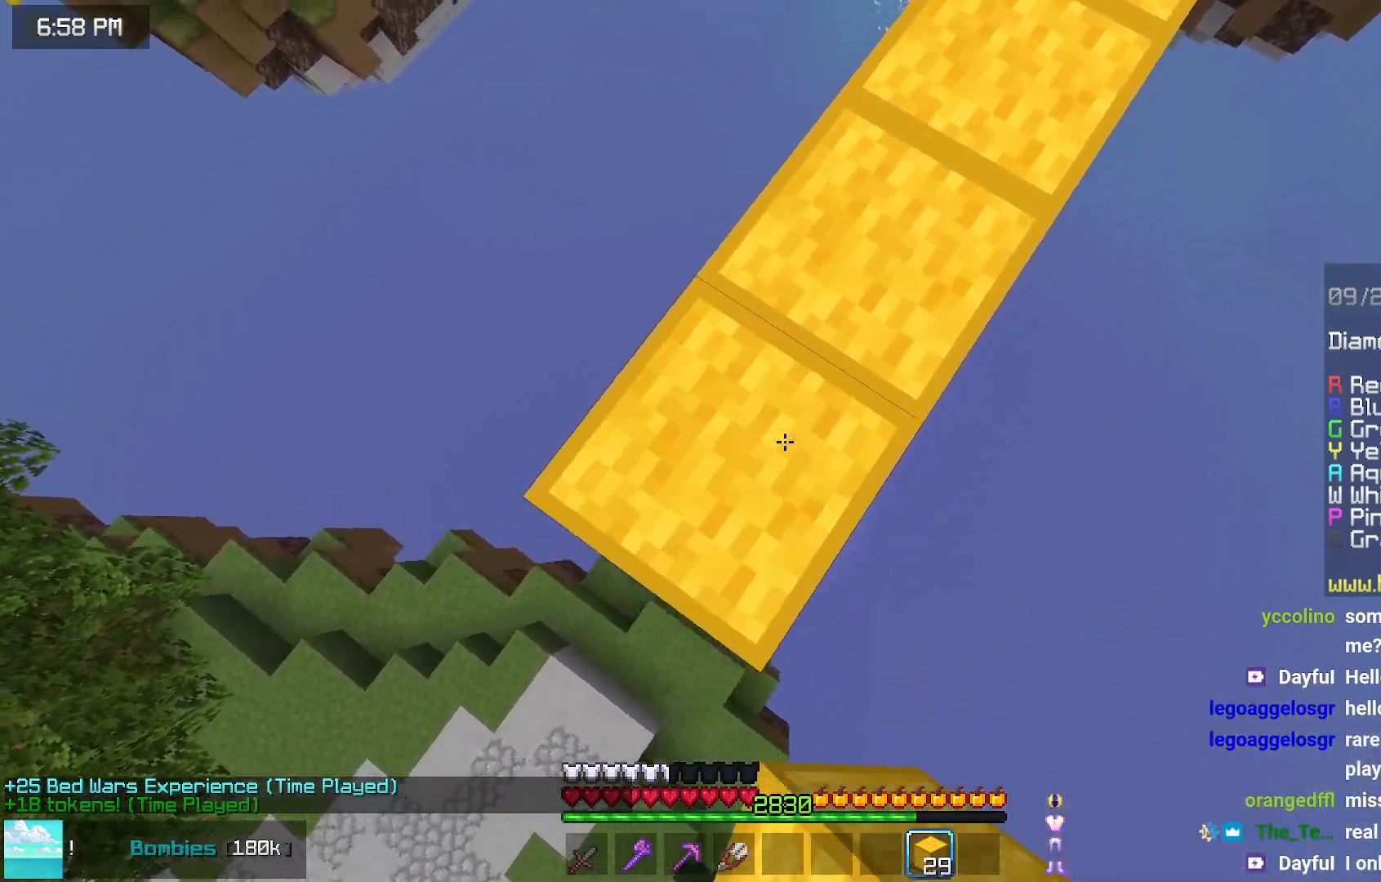
{"keys": ["down", "left"], "mouse": [], "events": []}
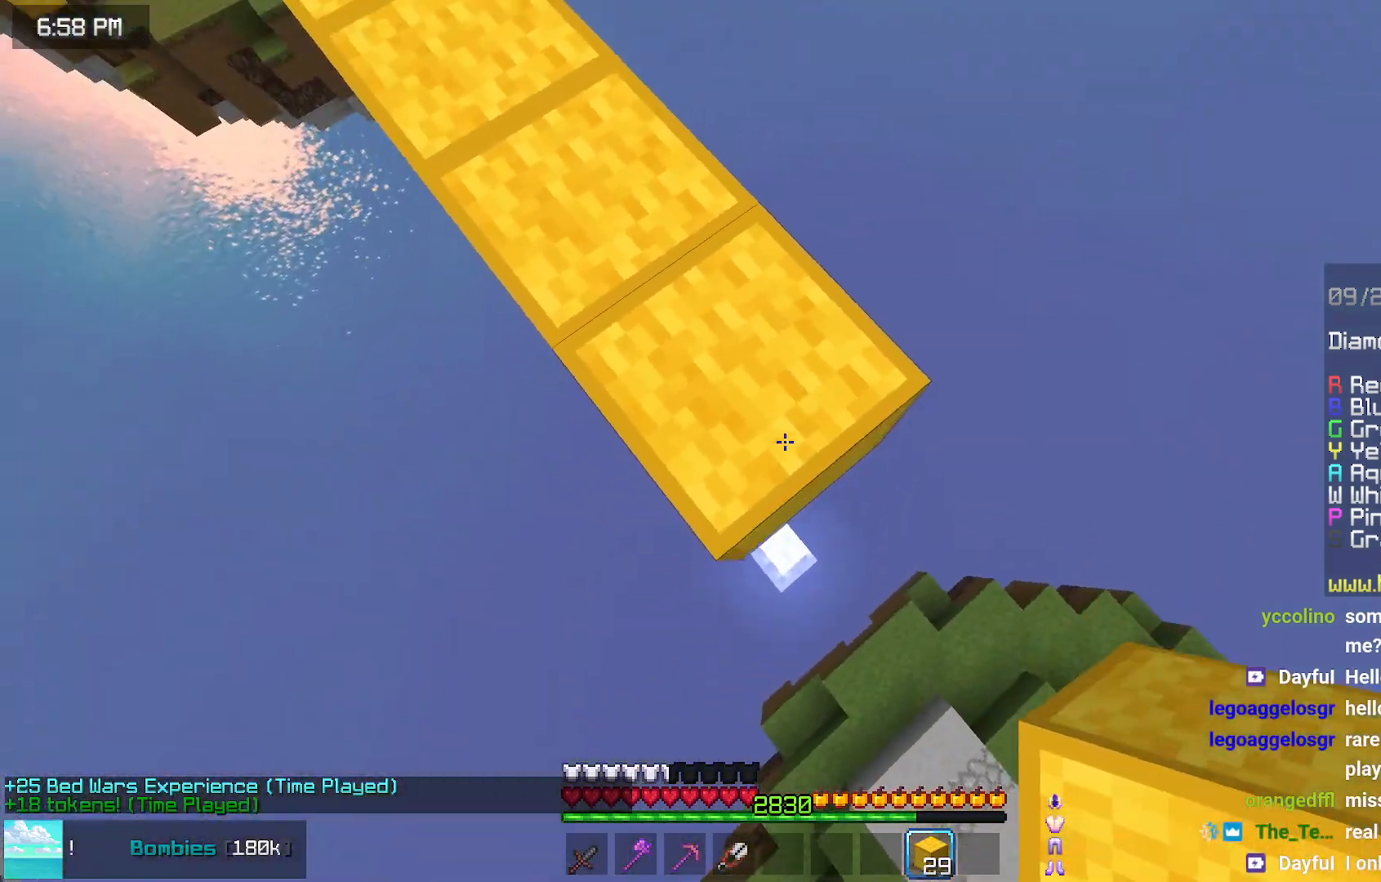
{"keys": ["down"], "mouse": ["right"], "events": [[150, "left", "up"], [500, "mouse_right", "down"]]}
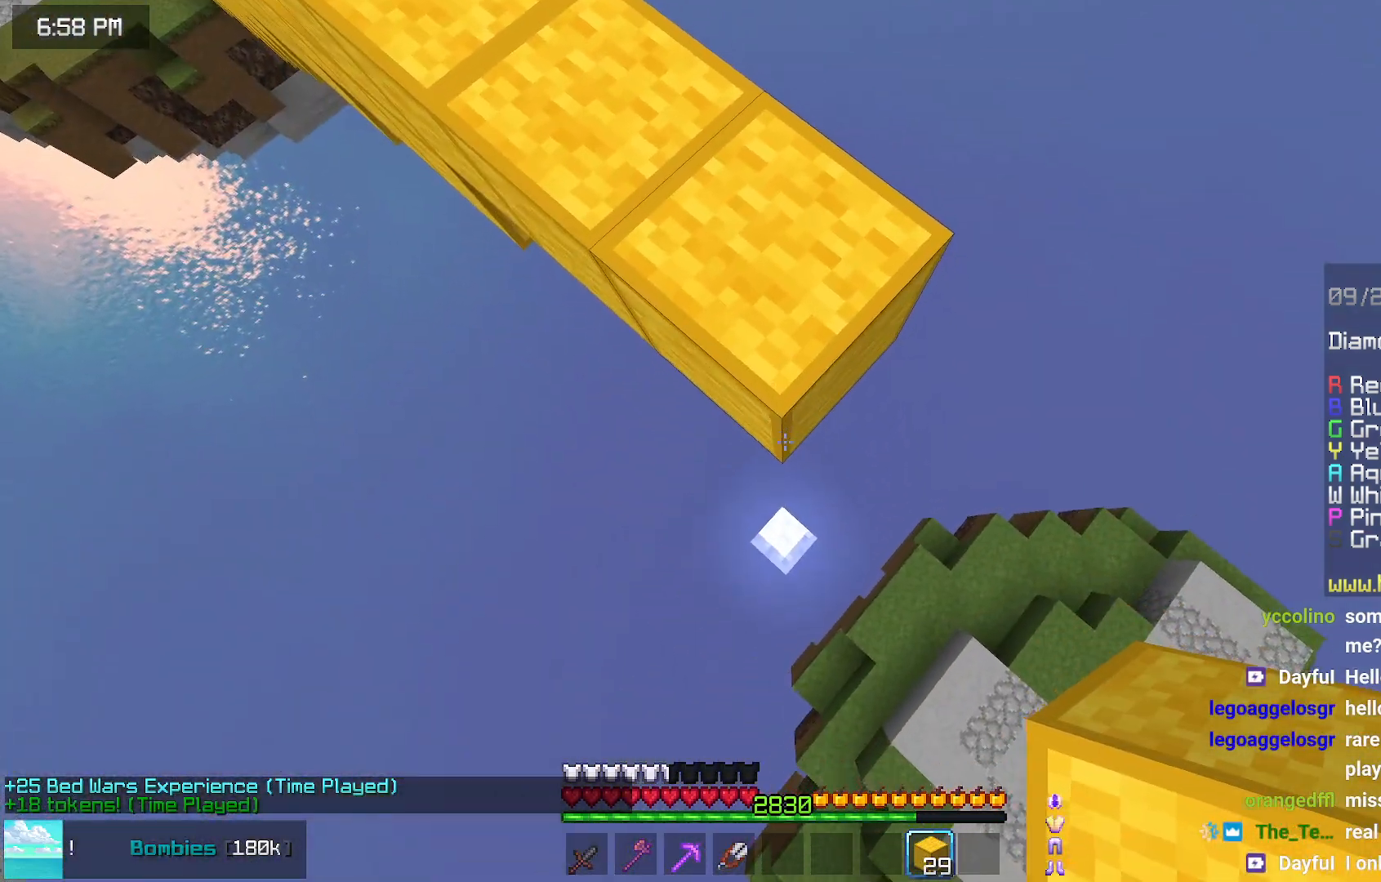
{"keys": ["down"], "mouse": [], "events": [[117, "mouse_right", "up"], [167, "mouse_right", "down"], [417, "mouse_right", "up"]]}
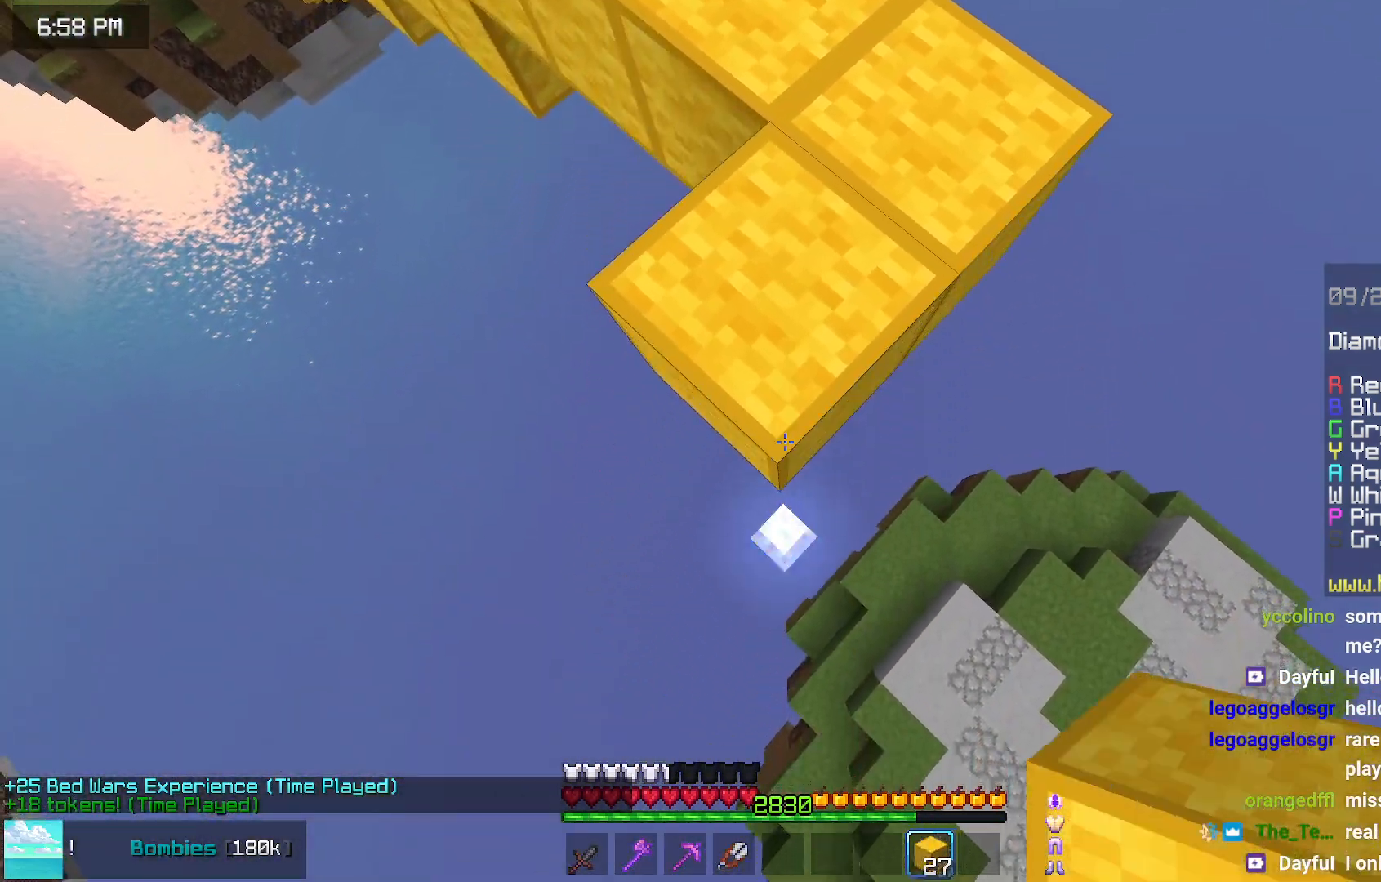
{"keys": ["down"], "mouse": [], "events": [[67, "mouse_right", "down"], [167, "mouse_right", "up"], [217, "mouse_right", "down"], [483, "mouse_right", "up"]]}
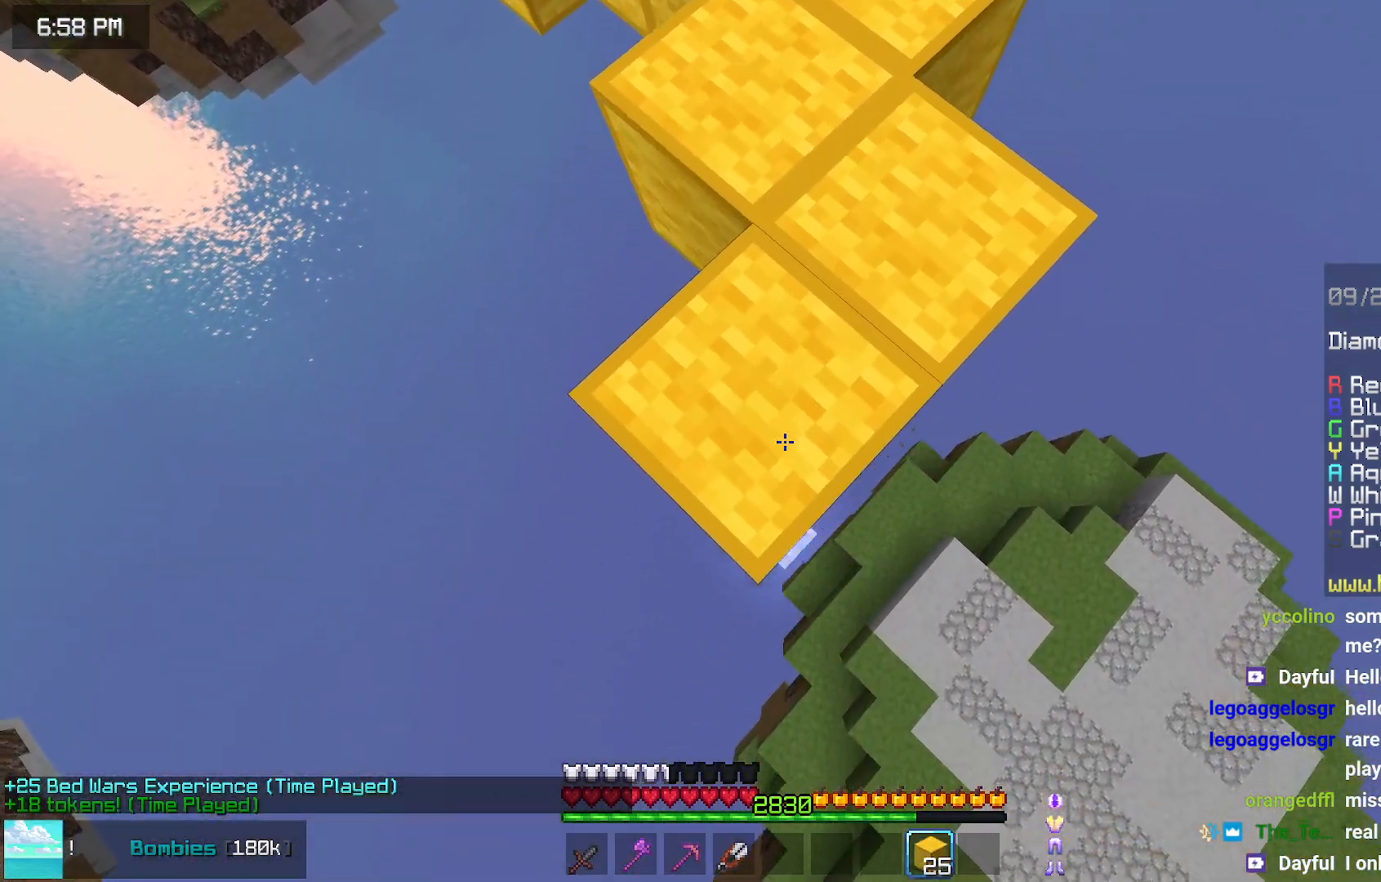
{"keys": [], "mouse": [], "events": [[183, "mouse_right", "down"], [283, "mouse_right", "up"], [333, "mouse_right", "down"], [433, "down", "up"], [433, "mouse_right", "up"]]}
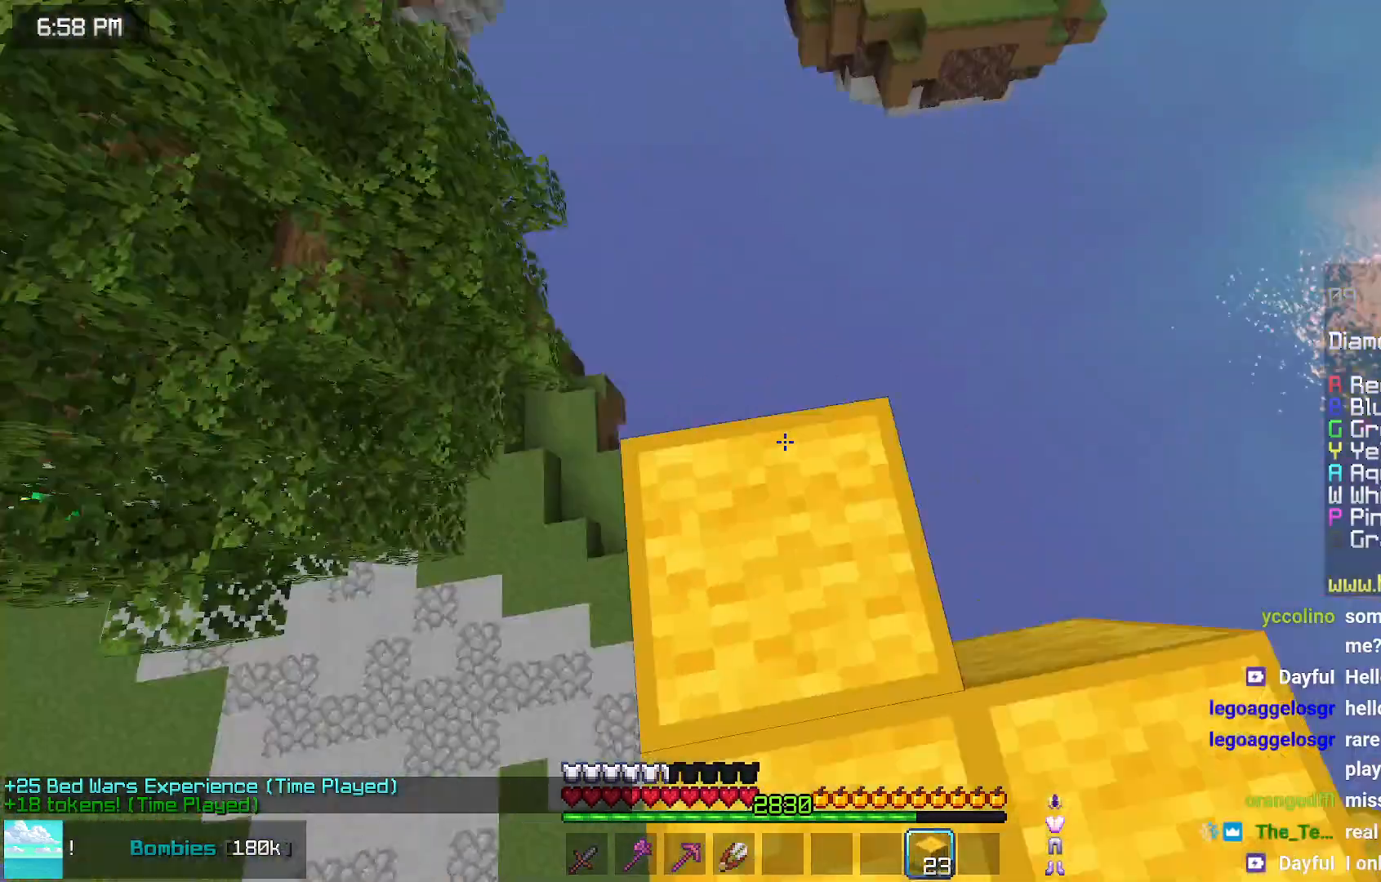
{"keys": ["up"], "mouse": [], "events": [[33, "up", "down"], [250, "space", "down"], [500, "space", "up"]]}
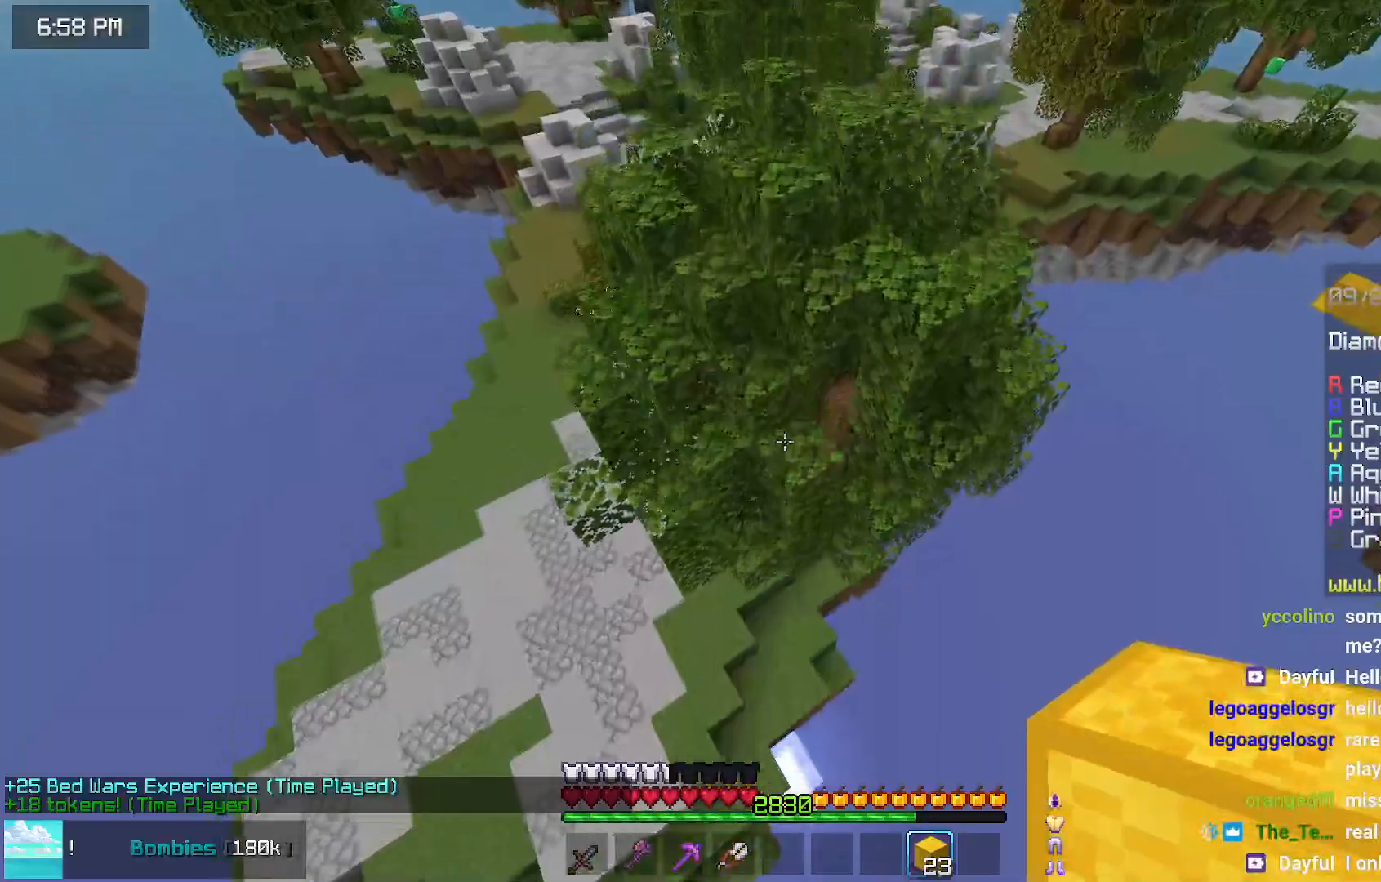
{"keys": ["up"], "mouse": [], "events": [[100, "left", "down"], [417, "left", "up"]]}
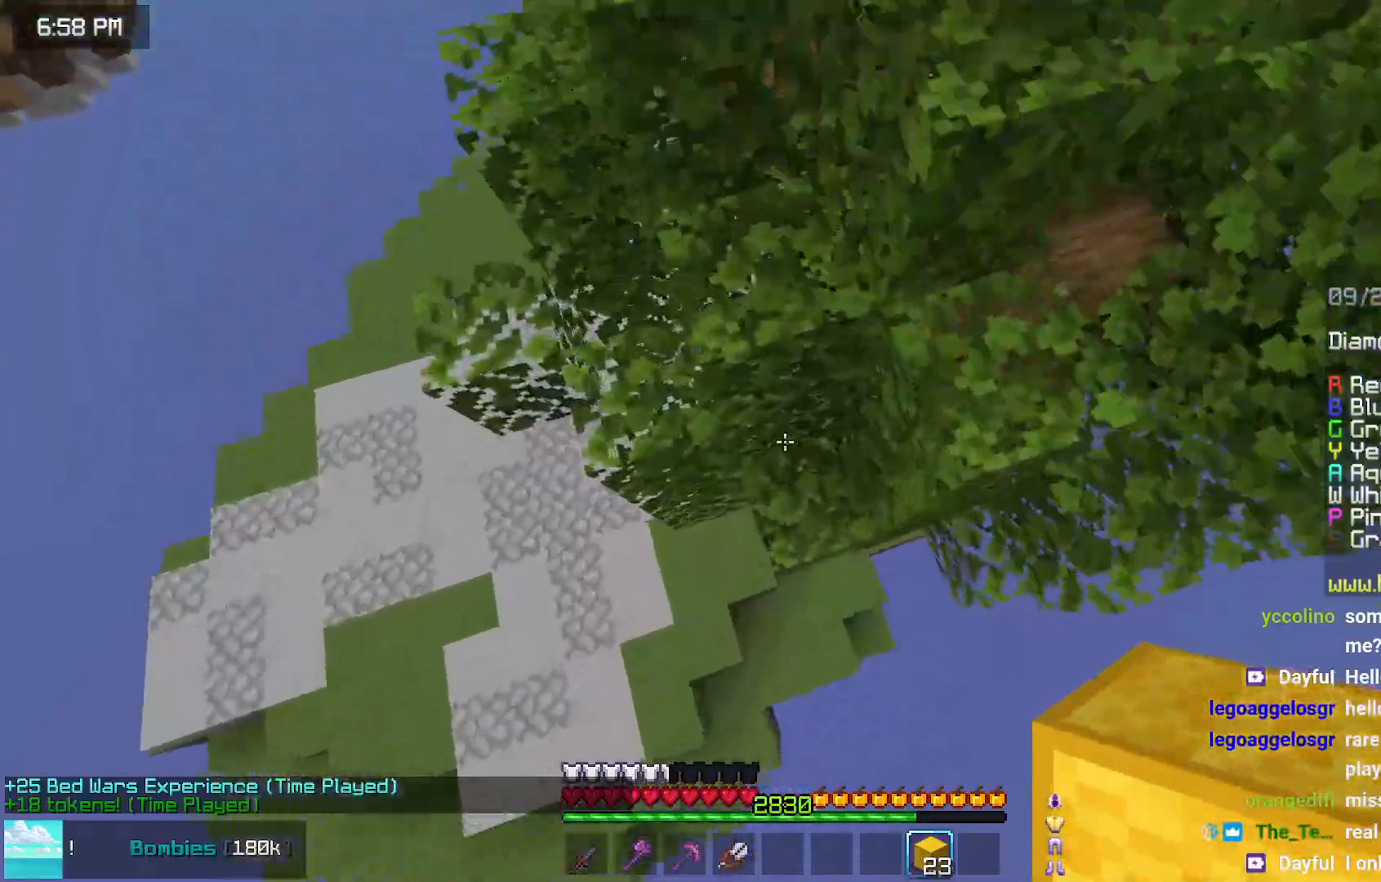
{"keys": ["left", "space", "up"], "mouse": [], "events": [[17, "mouse_right", "down"], [67, "space", "down"], [117, "left", "down"], [117, "mouse_right", "up"], [367, "left", "up"], [367, "space", "up"], [467, "left", "down"], [467, "space", "down"]]}
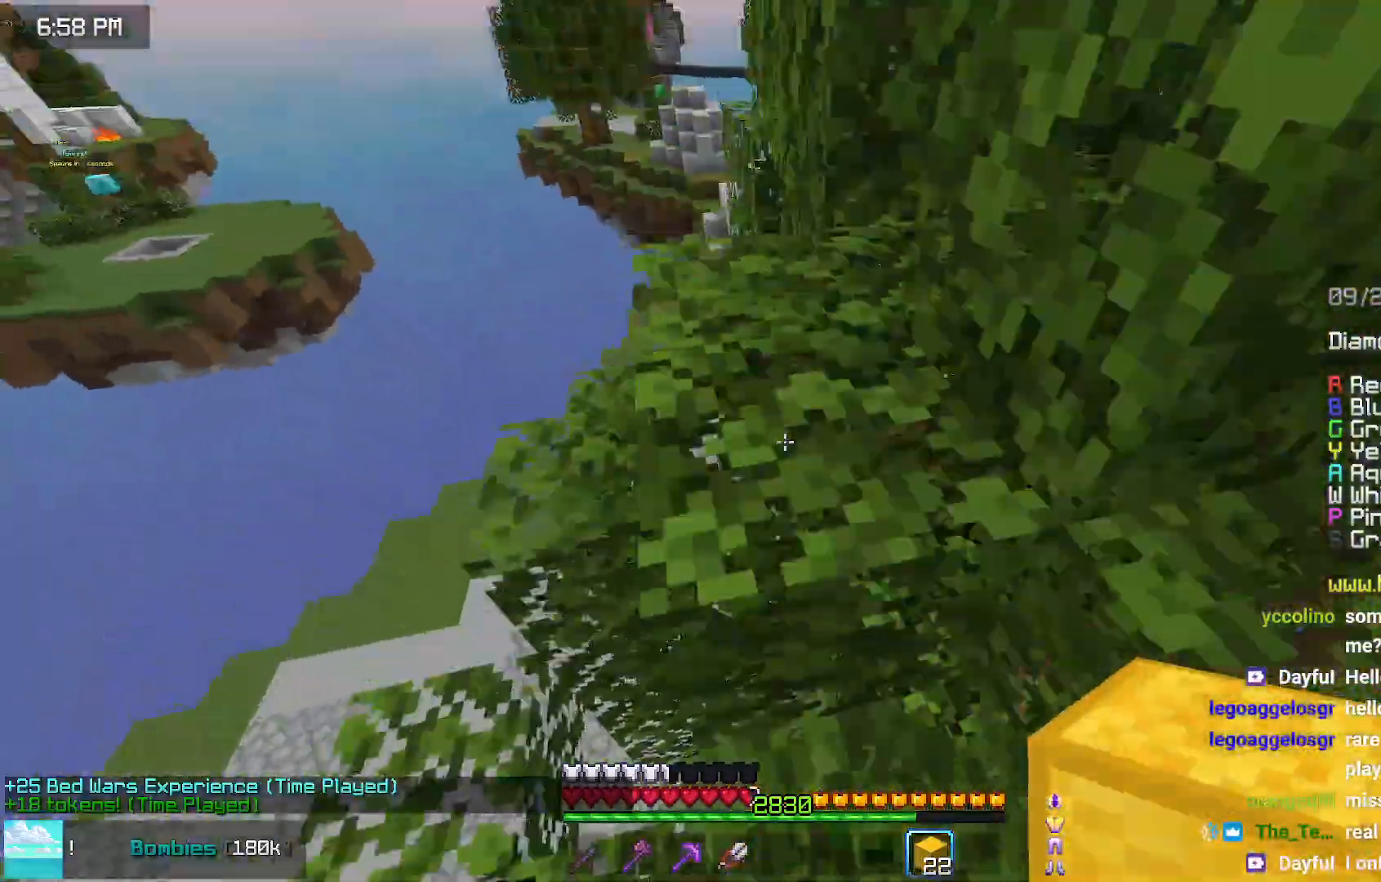
{"keys": ["left", "up"], "mouse": [], "events": [[83, "left", "up"], [233, "space", "up"], [317, "left", "down"]]}
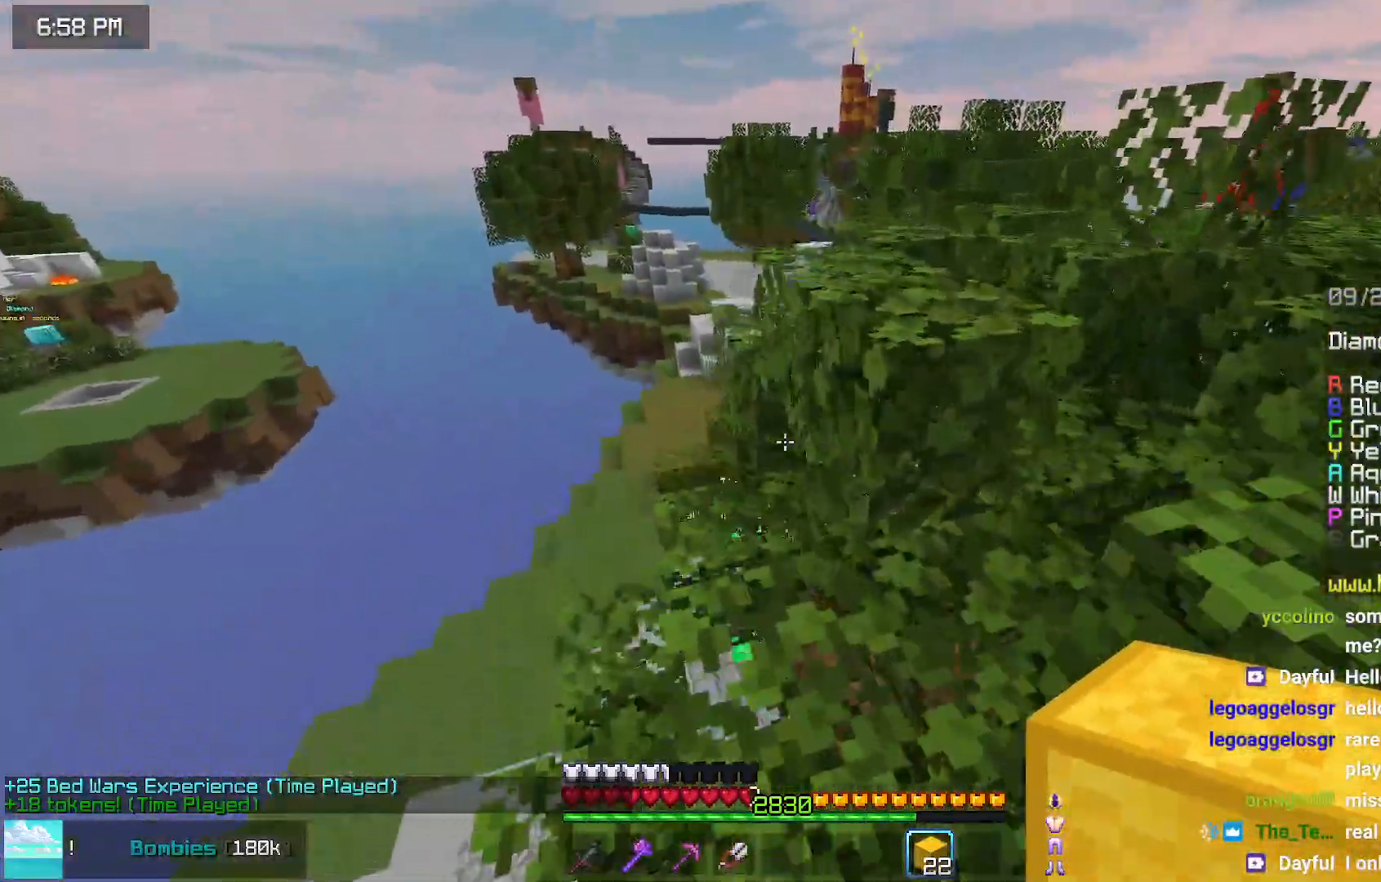
{"keys": ["left", "up"], "mouse": [], "events": [[100, "left", "up"], [500, "left", "down"]]}
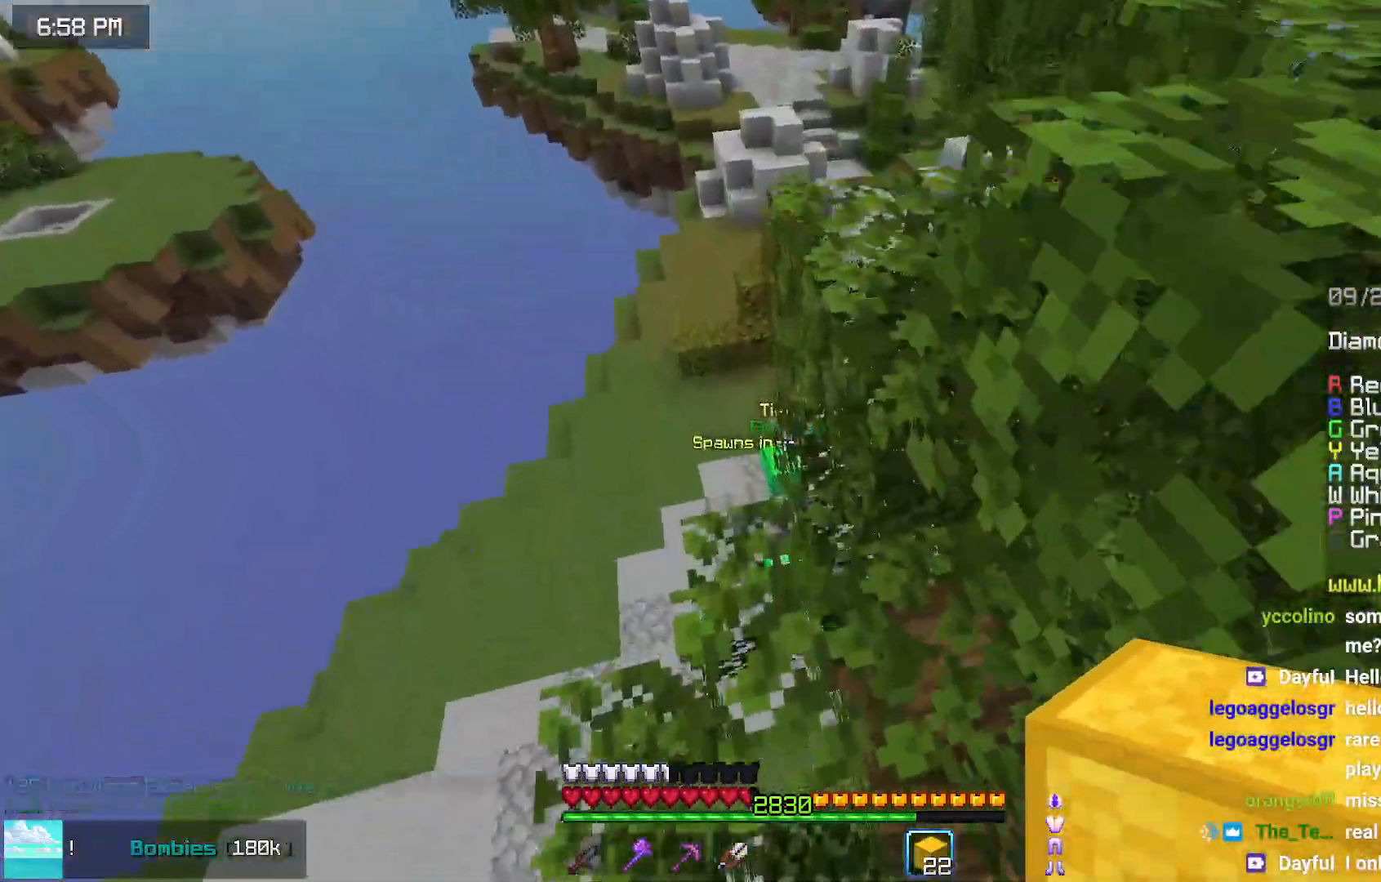
{"keys": ["up"], "mouse": [], "events": [[50, "up", "up"], [217, "down", "down"], [217, "left", "up"], [317, "left", "down"], [417, "down", "up"], [417, "left", "up"], [467, "up", "down"]]}
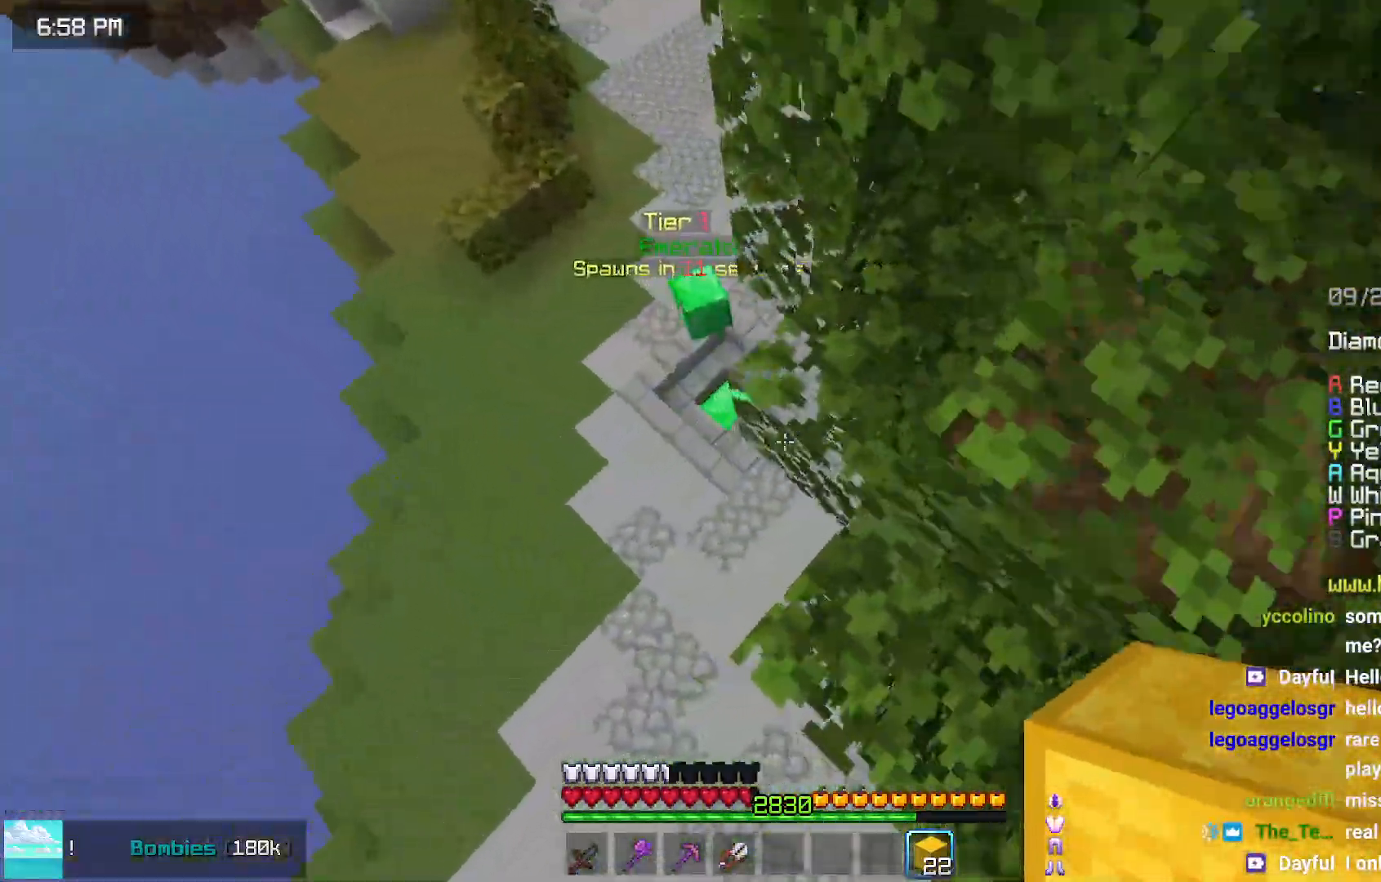
{"keys": ["left"], "mouse": [], "events": [[367, "left", "down"], [417, "up", "up"]]}
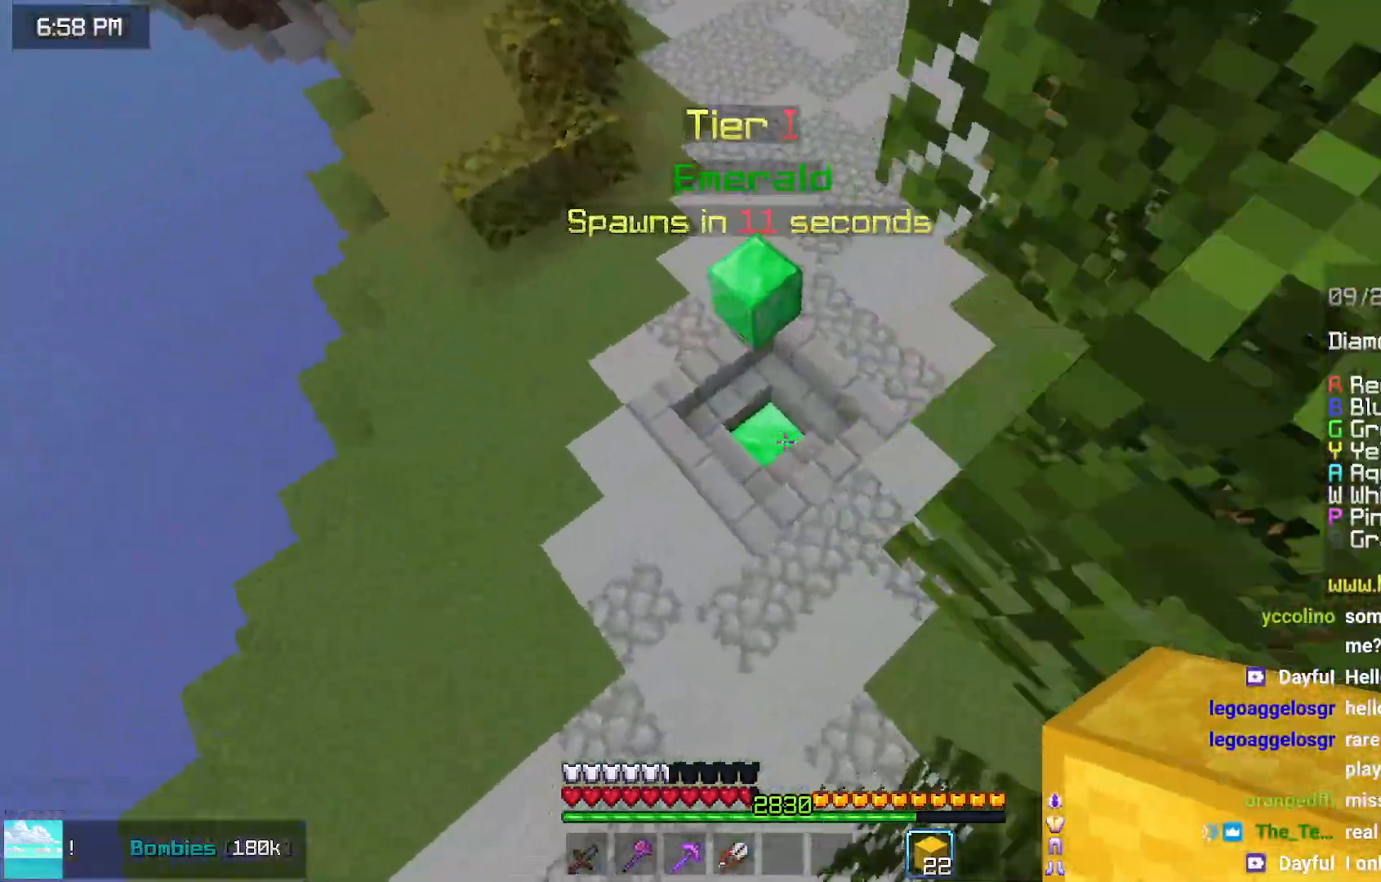
{"keys": ["up"], "mouse": [], "events": [[83, "up", "down"], [483, "left", "up"]]}
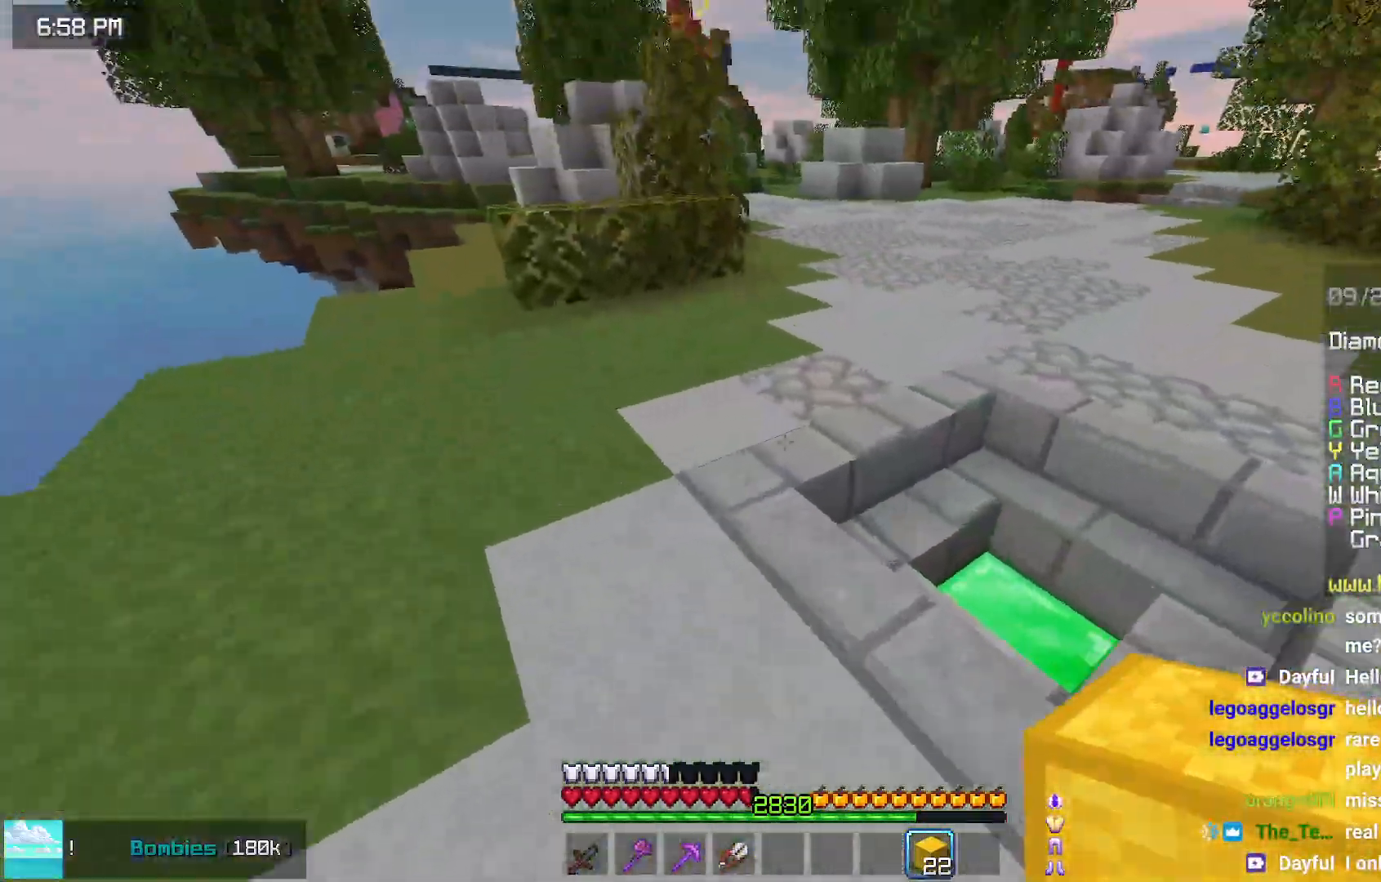
{"keys": ["space", "up"], "mouse": [], "events": [[200, "space", "down"]]}
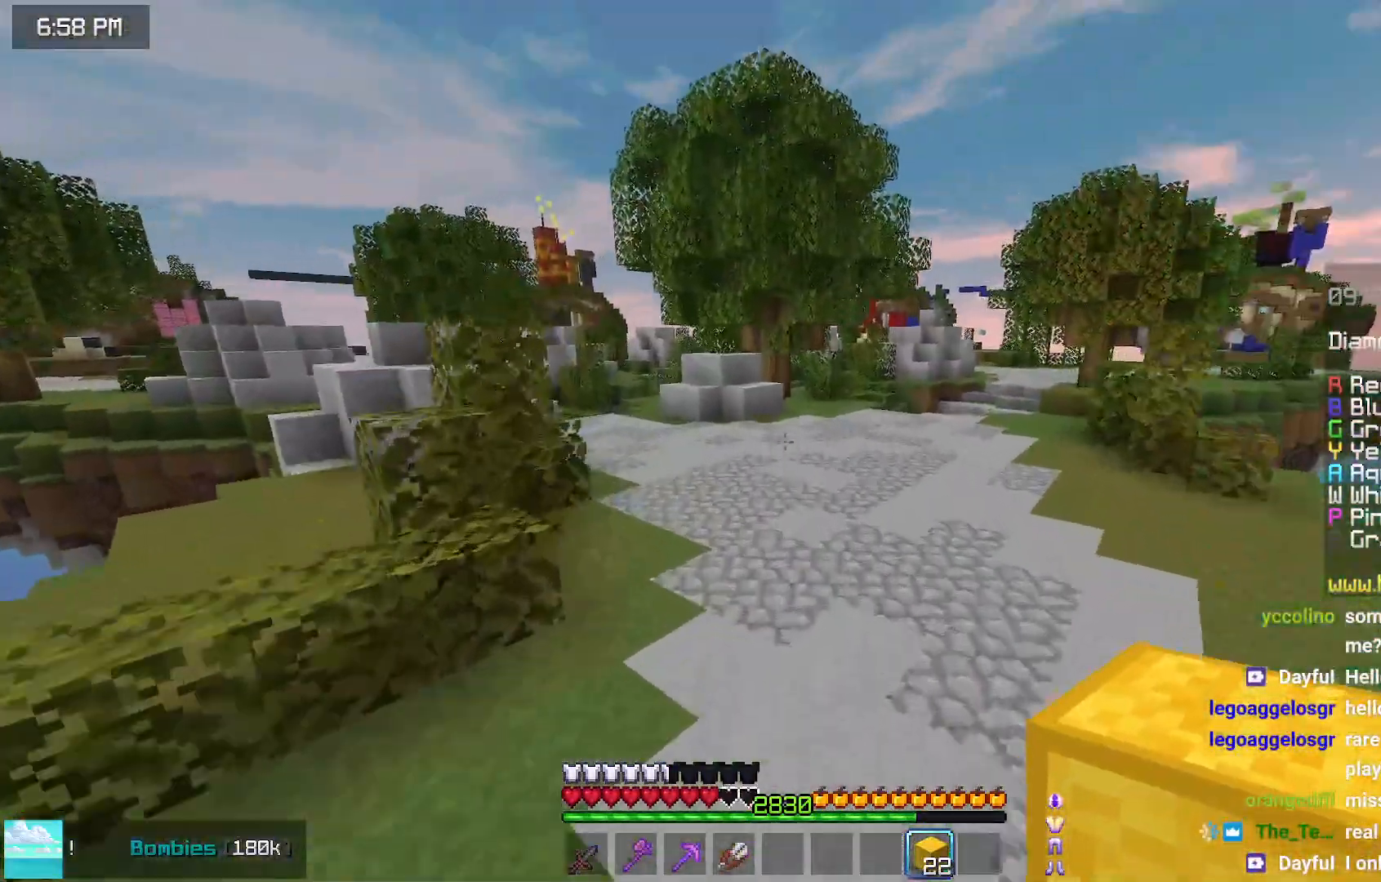
{"keys": ["space", "up"], "mouse": [], "events": []}
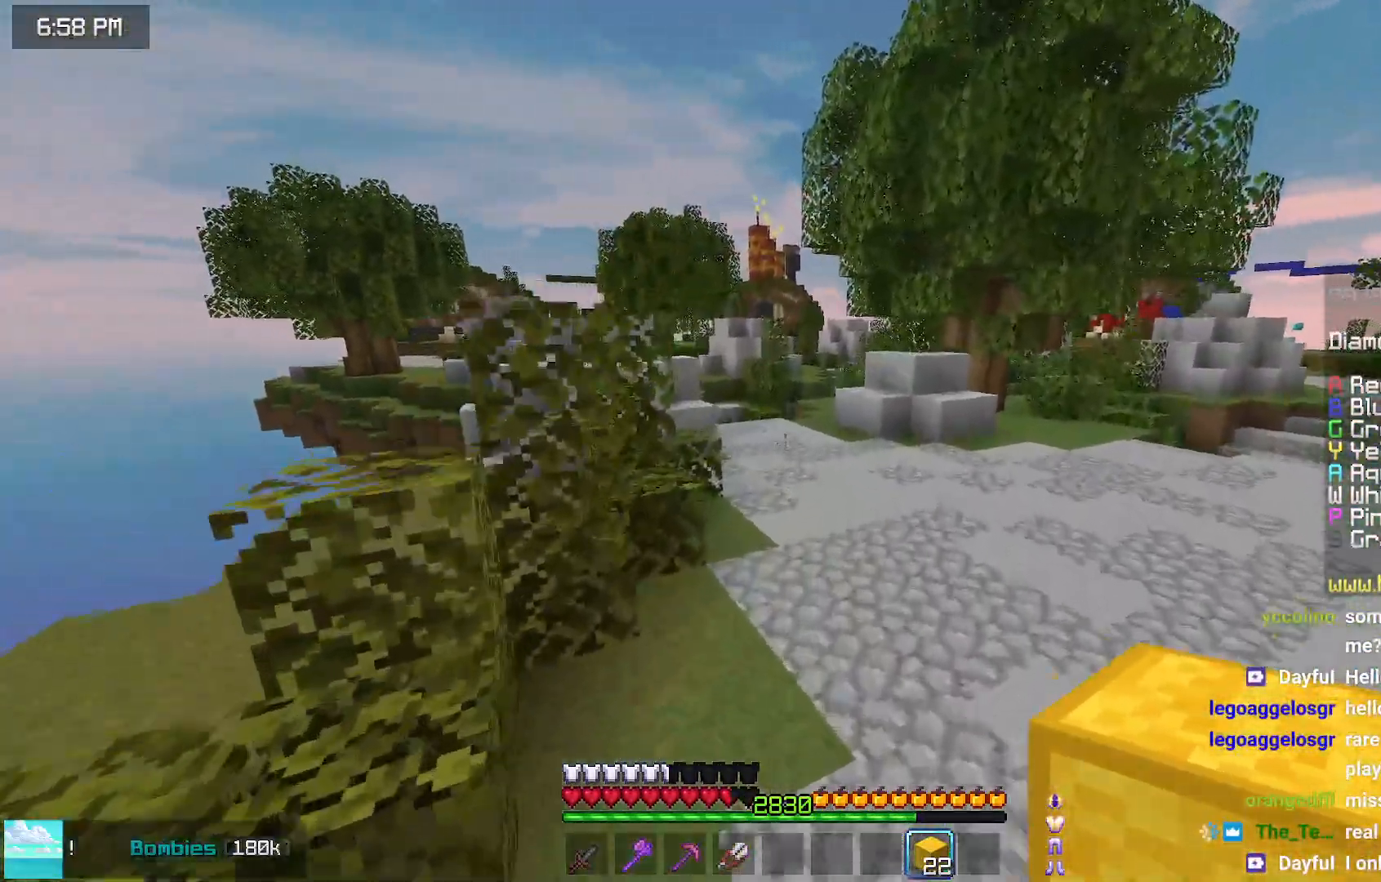
{"keys": ["space", "up"], "mouse": [], "events": []}
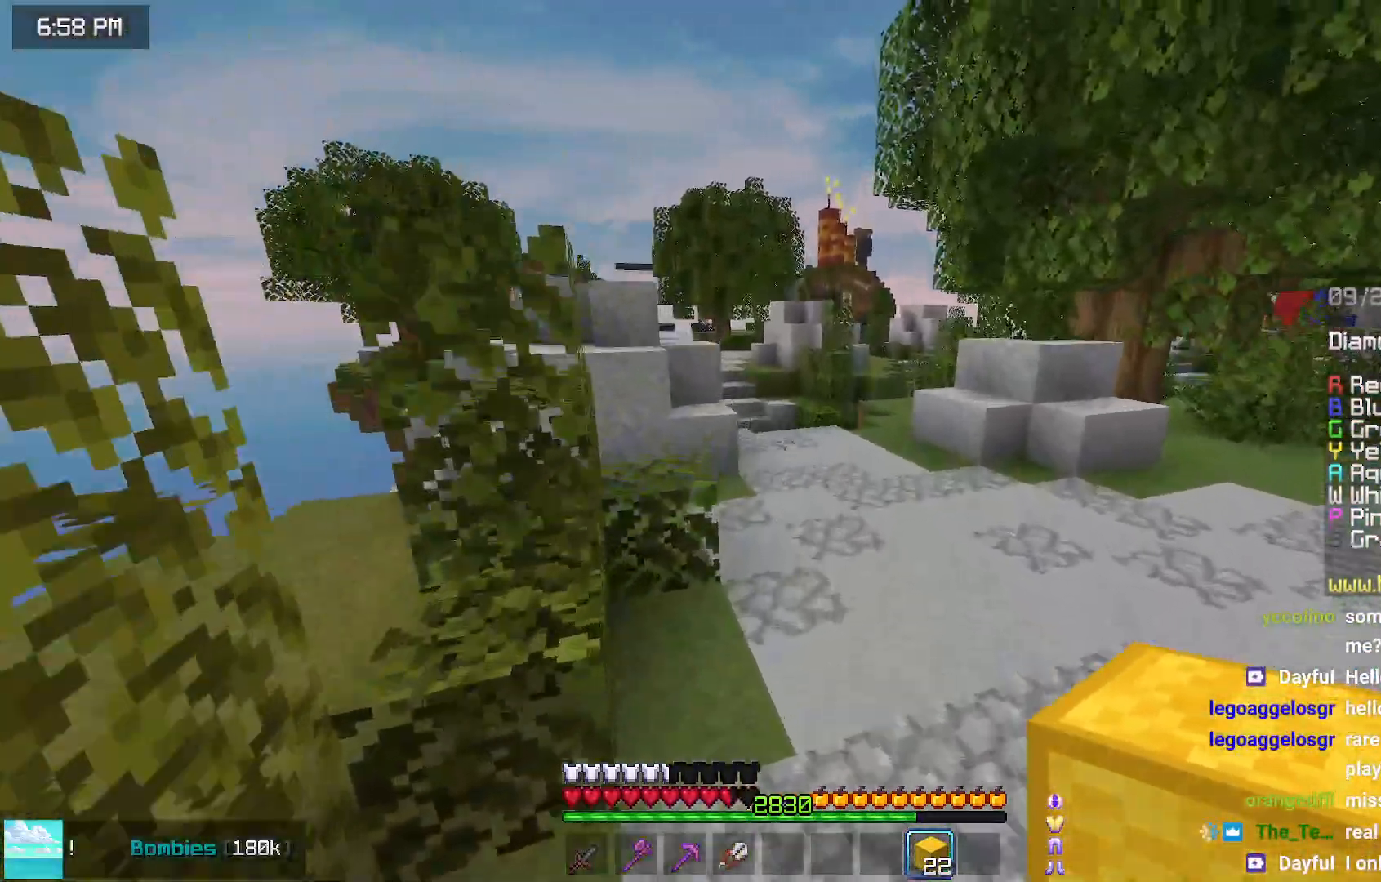
{"keys": ["space", "up"], "mouse": [], "events": []}
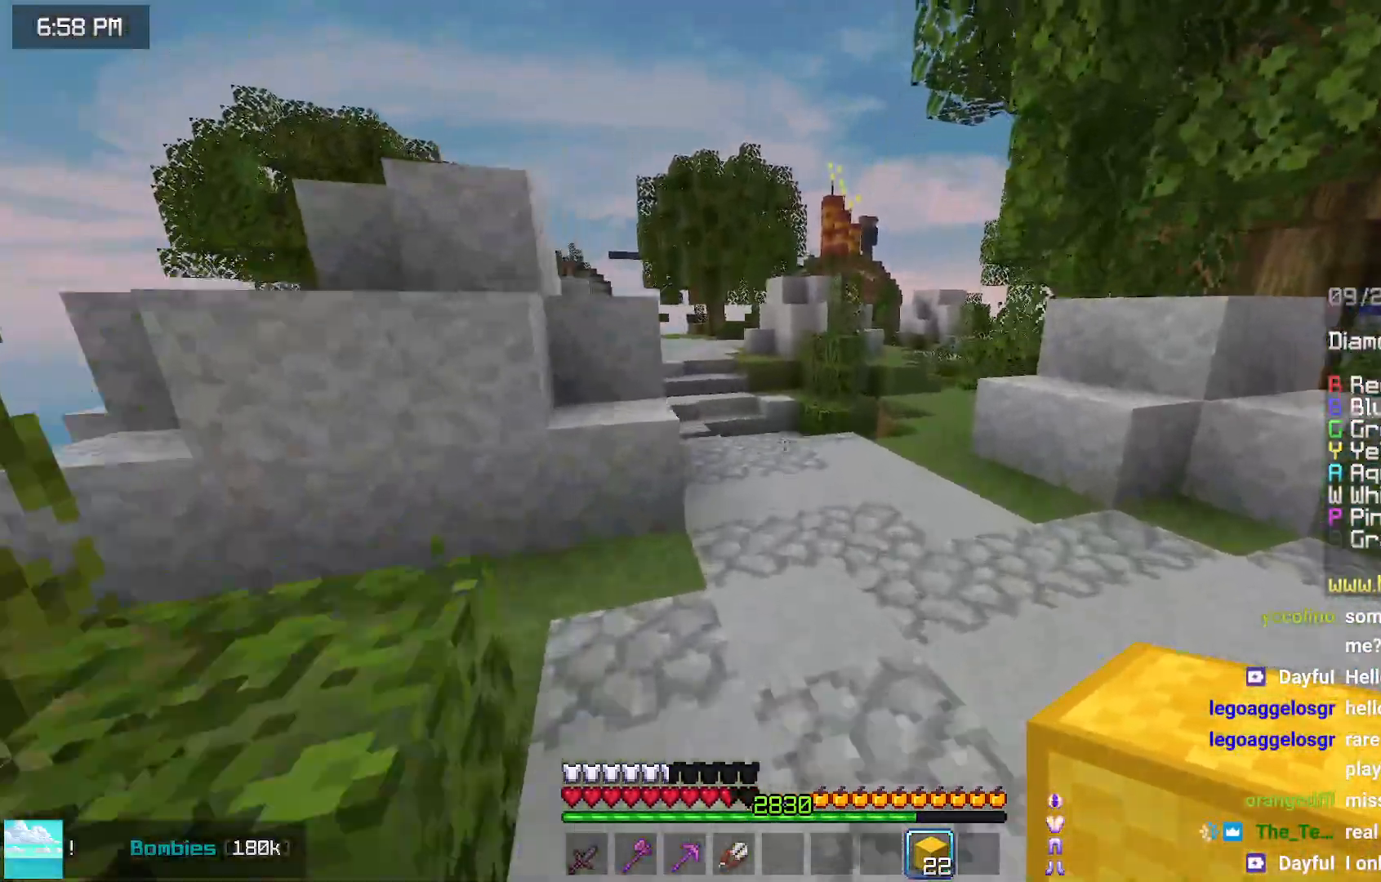
{"keys": ["space", "up"], "mouse": [], "events": []}
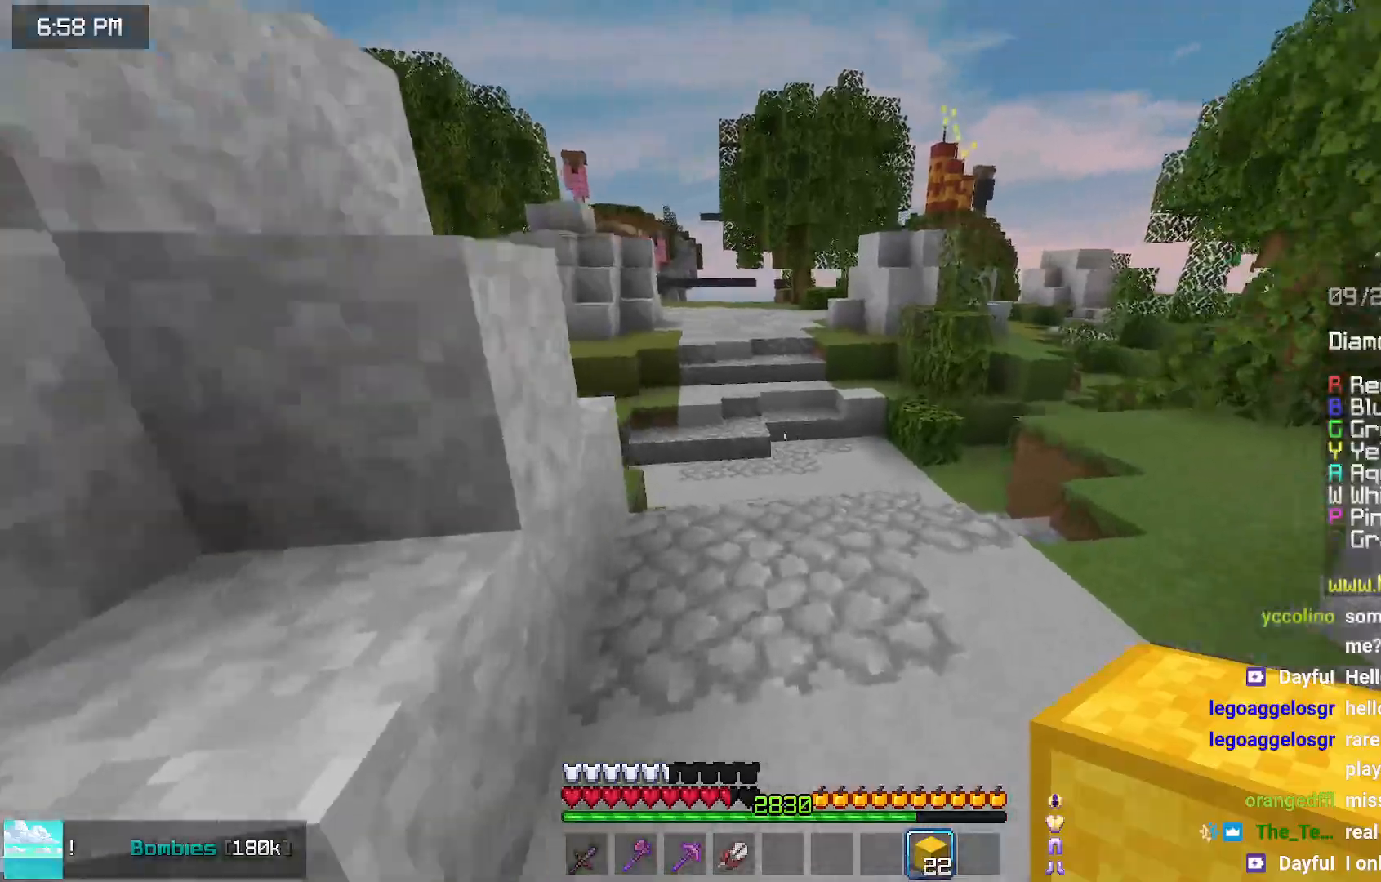
{"keys": ["space", "up"], "mouse": [], "events": []}
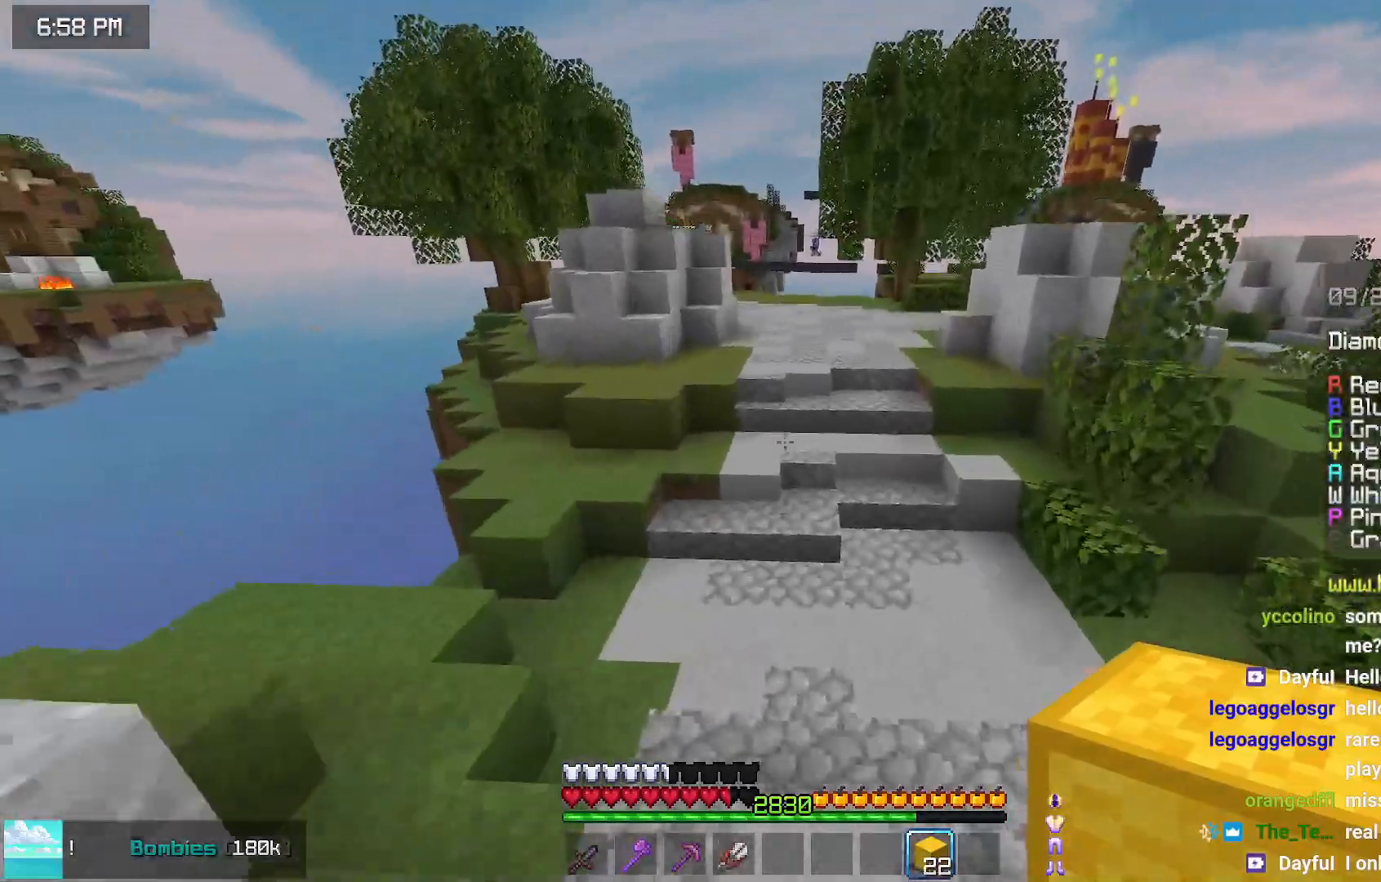
{"keys": ["space", "up"], "mouse": [], "events": []}
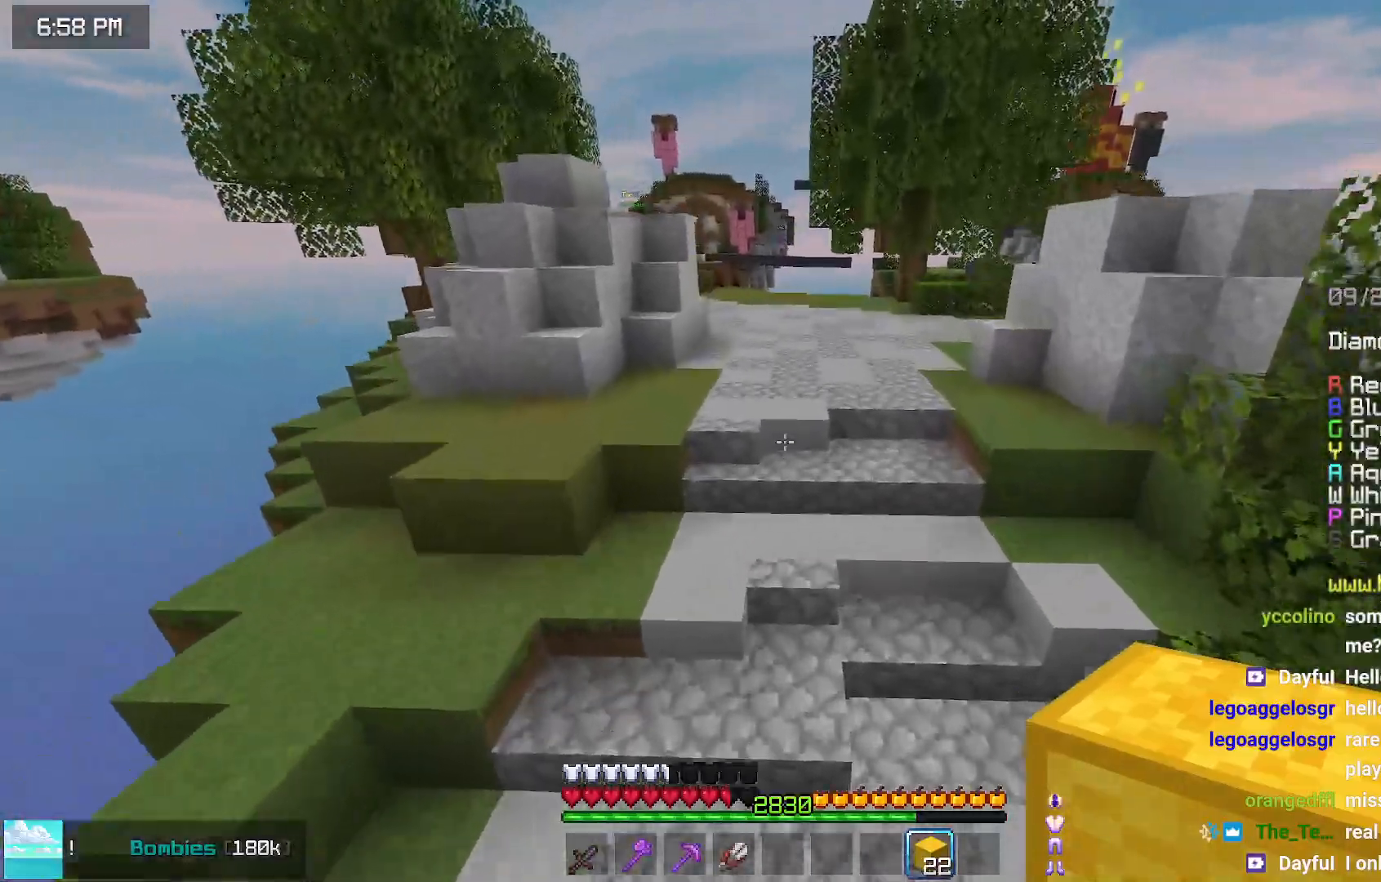
{"keys": ["space", "up"], "mouse": [], "events": []}
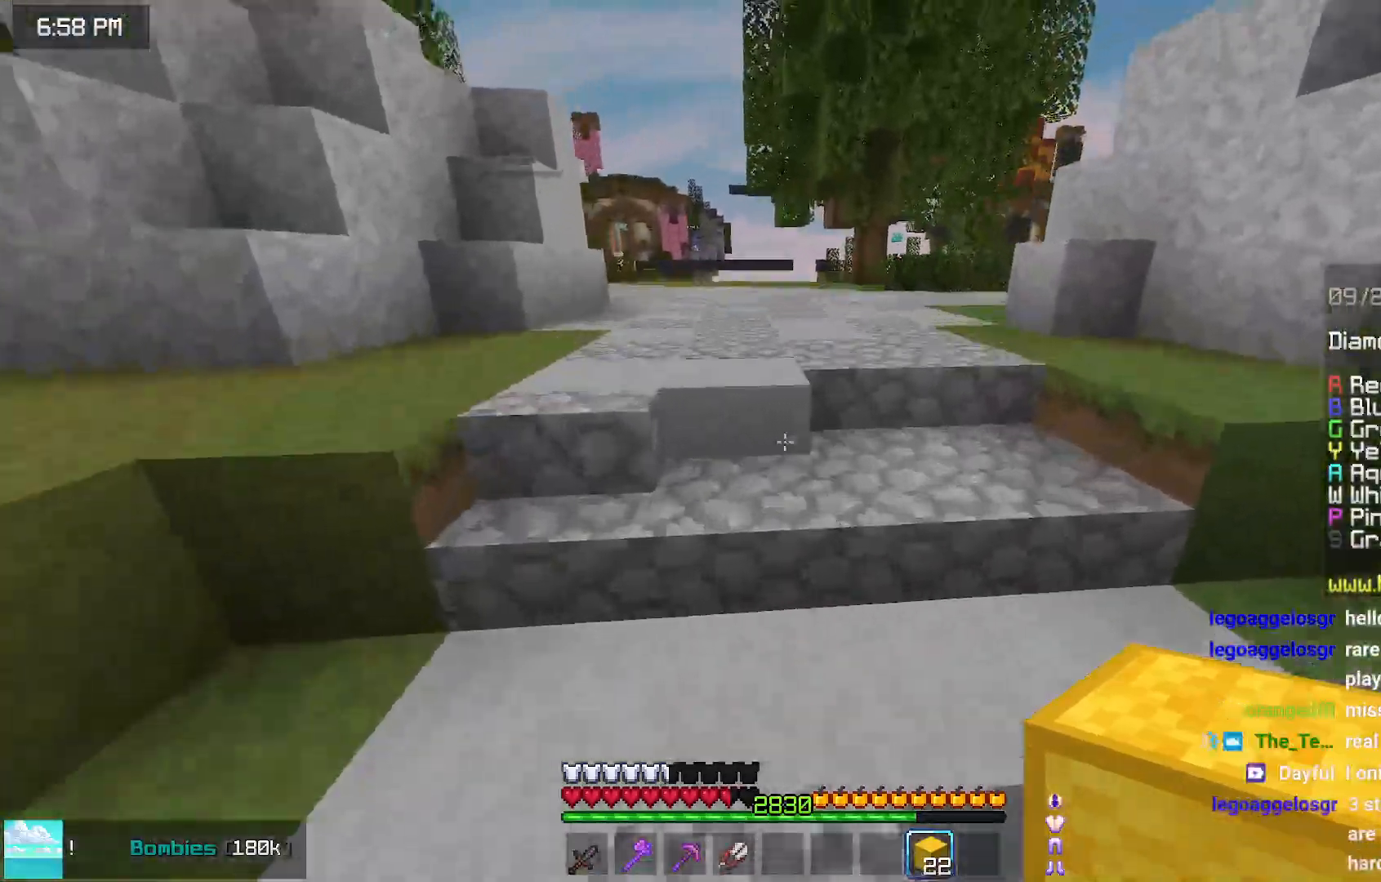
{"keys": ["space", "up"], "mouse": [], "events": []}
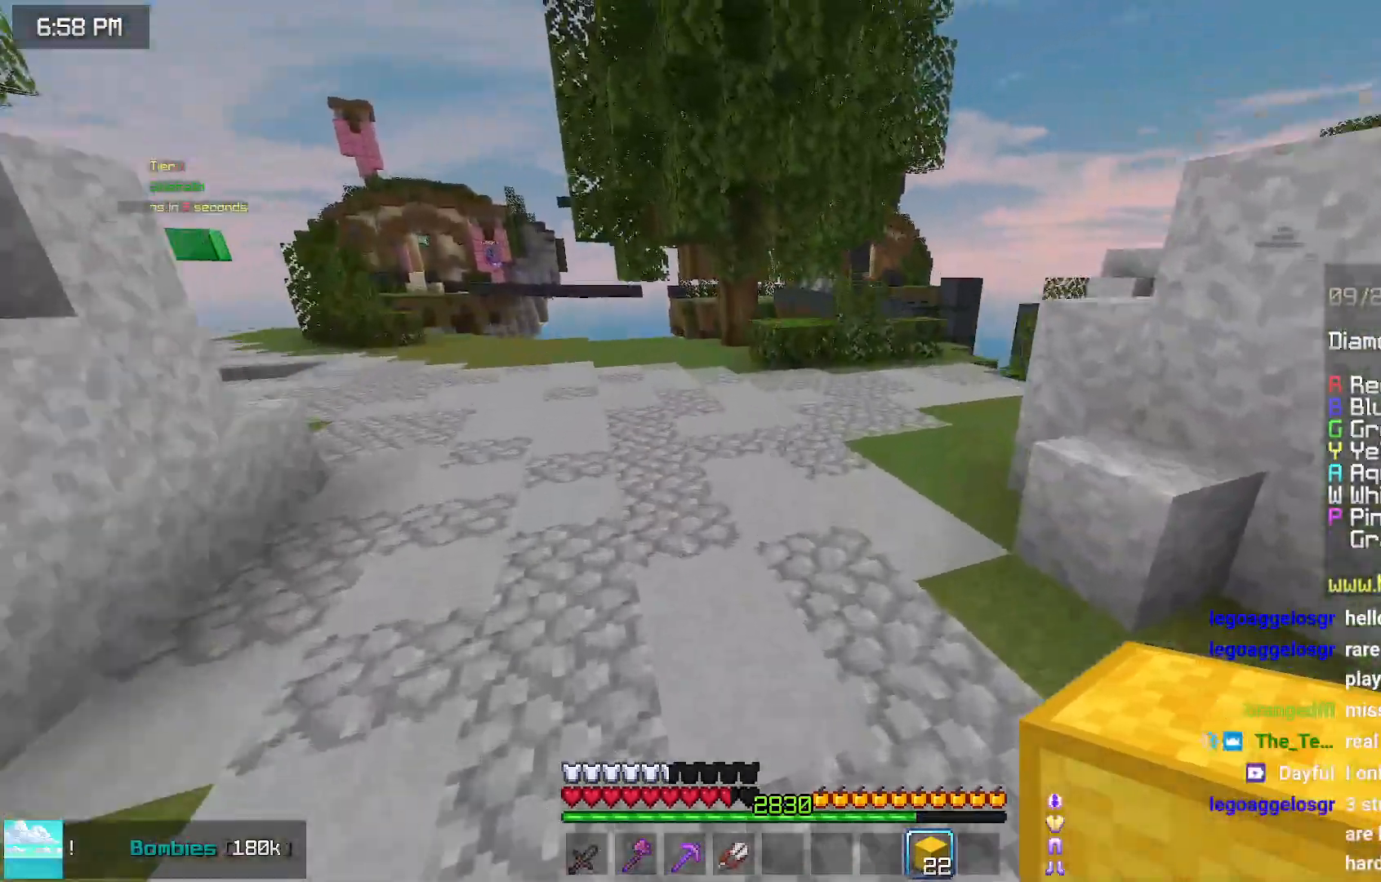
{"keys": ["space", "up"], "mouse": [], "events": []}
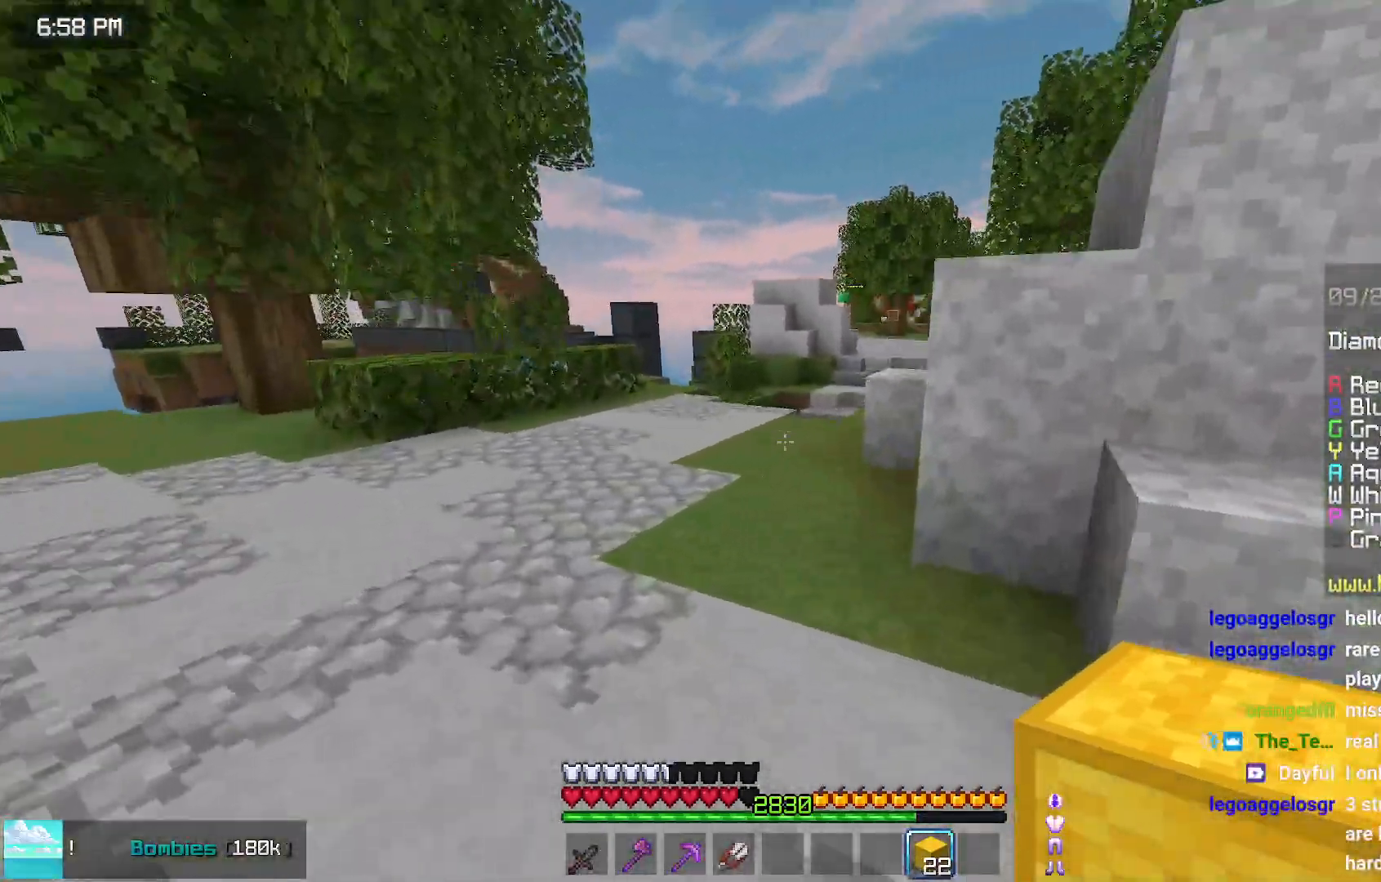
{"keys": ["space", "up"], "mouse": [], "events": []}
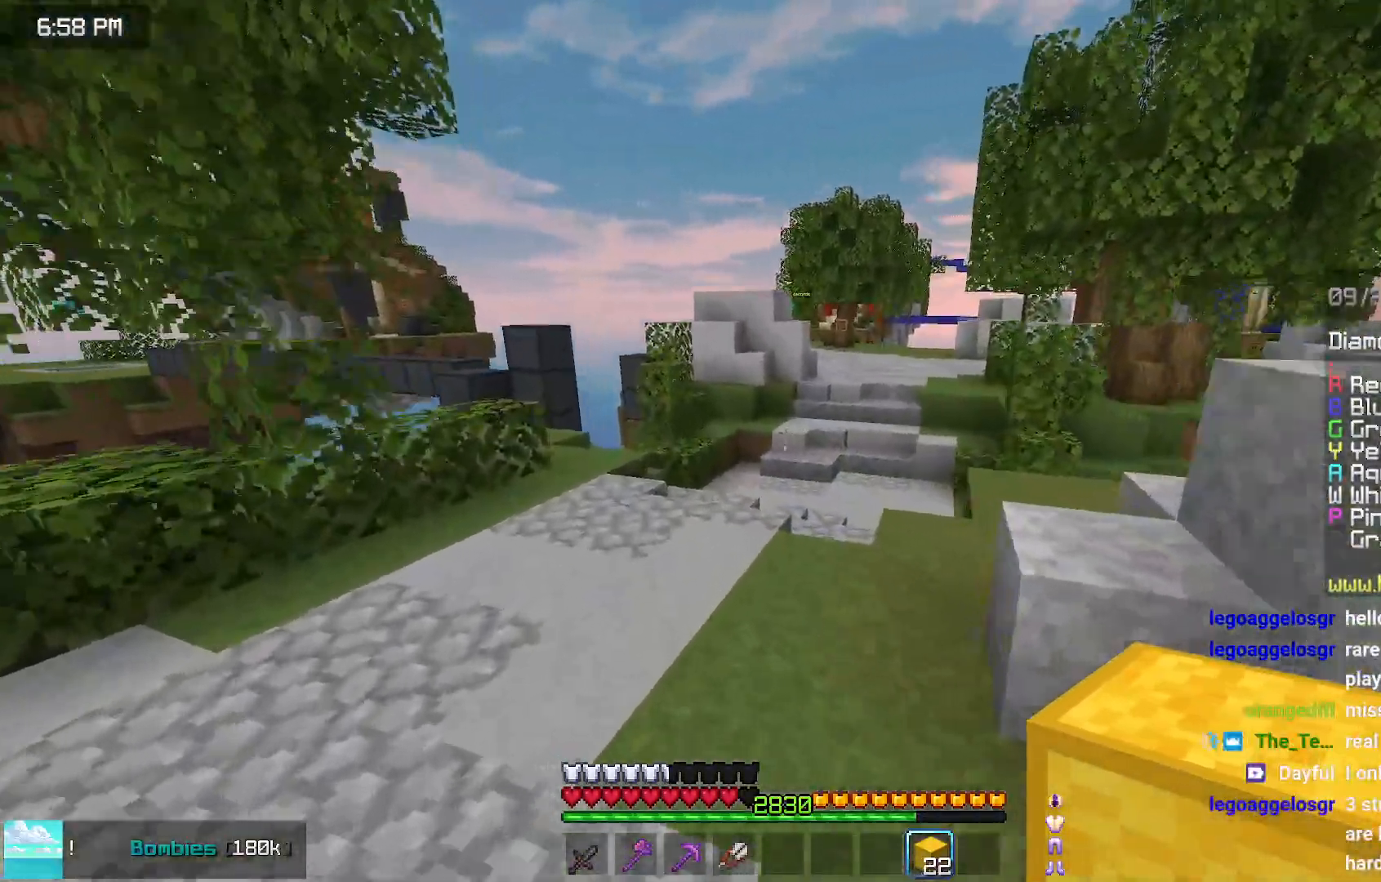
{"keys": ["up"], "mouse": [], "events": [[350, "space", "up"]]}
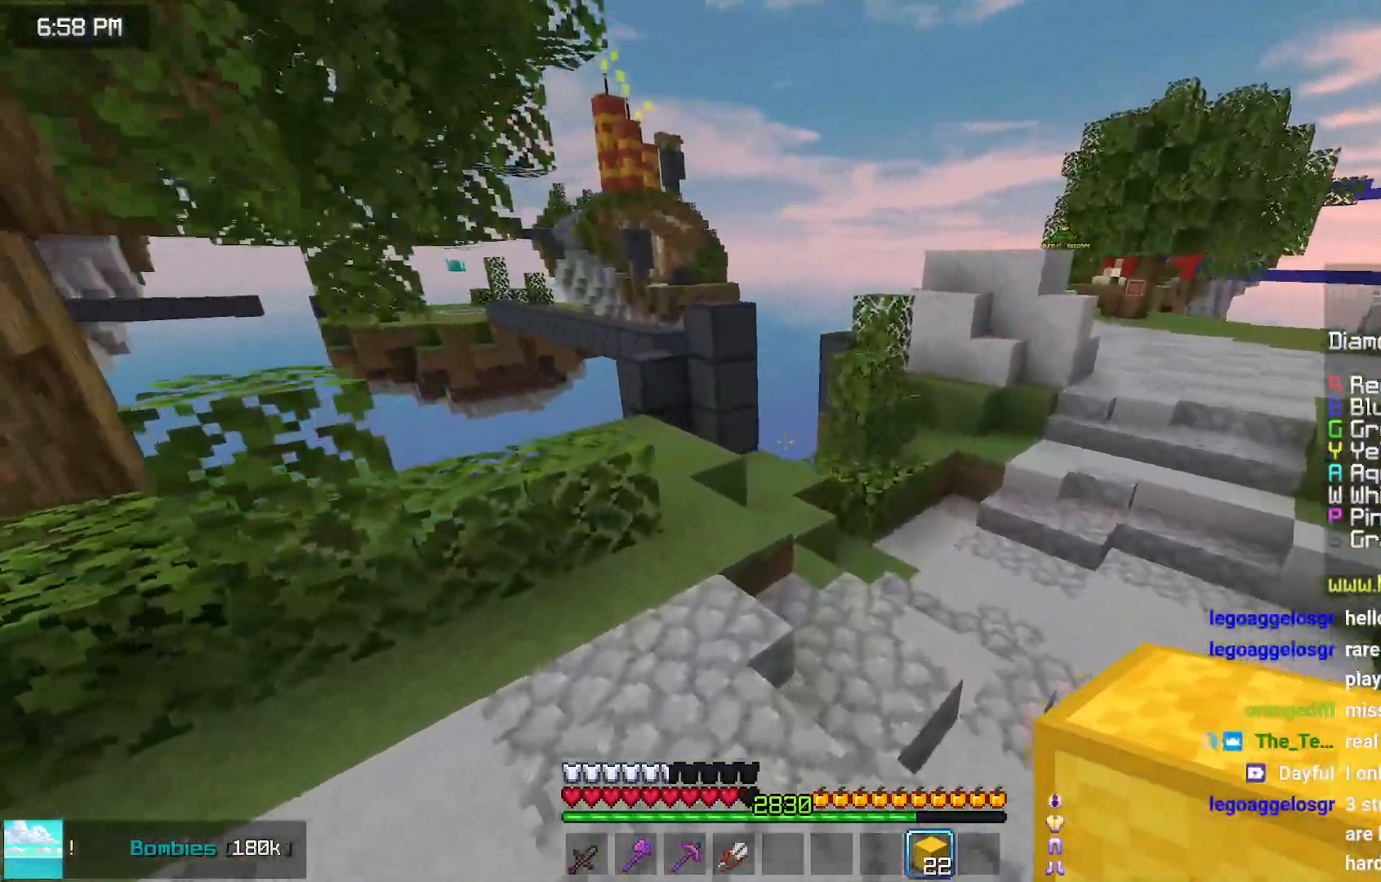
{"keys": ["left", "space", "up"], "mouse": [], "events": [[417, "left", "down"], [467, "space", "down"]]}